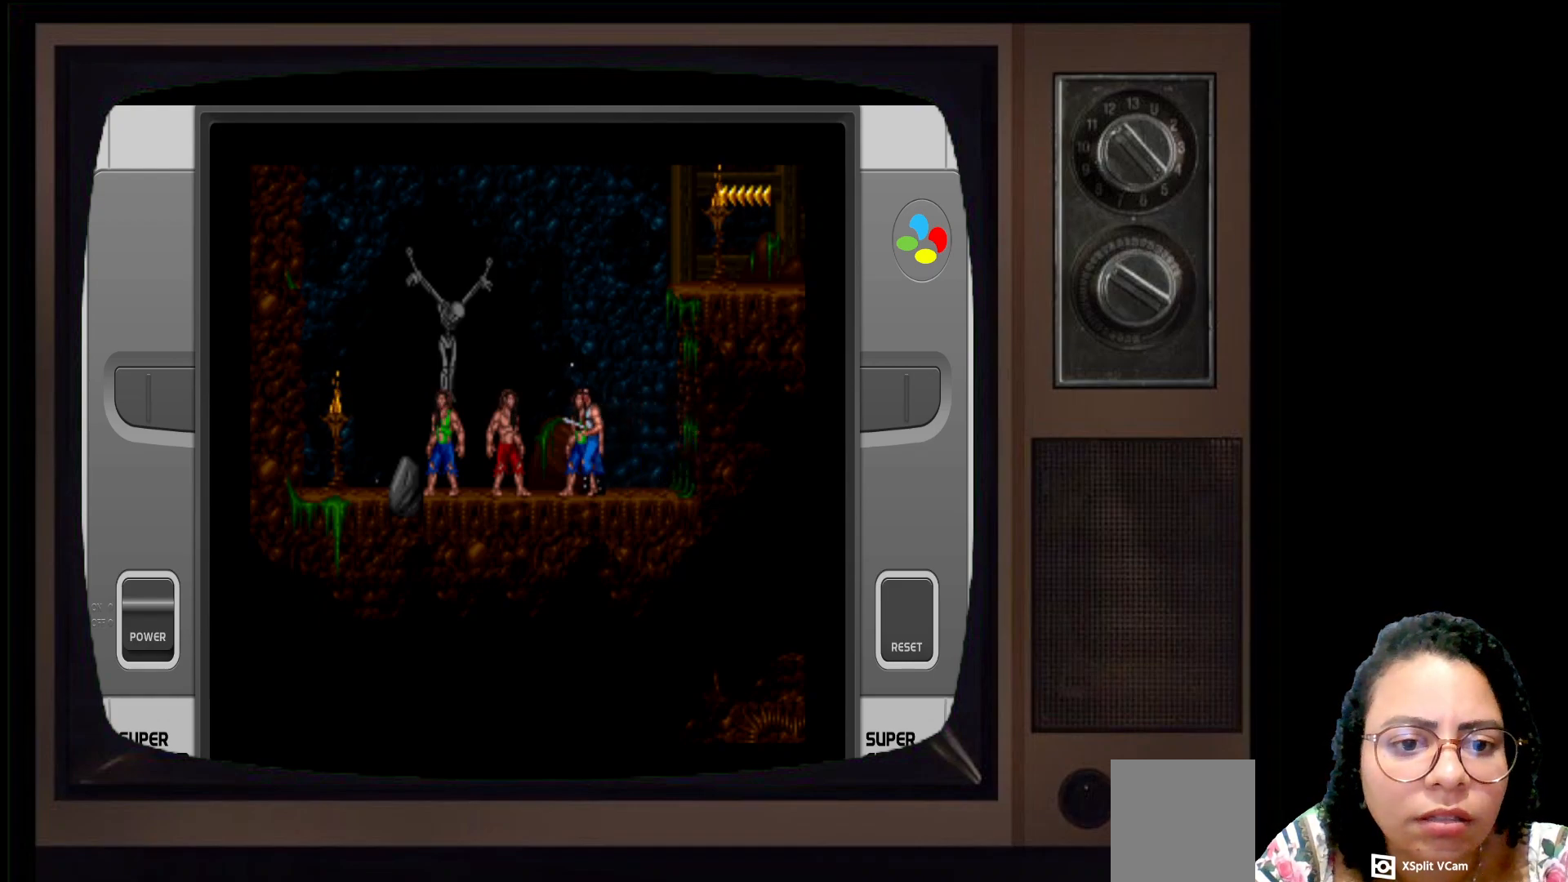
Gameplay with a controller (Xbox layout); each line is a JSON object with the inputs held at the frame after it. "events" lists button and stick changes between this image and that frame as [ms after this image, input, new state], when the widget could be followed in between.
{"buttons": [], "left_stick": "left", "right_stick": "center", "events": []}
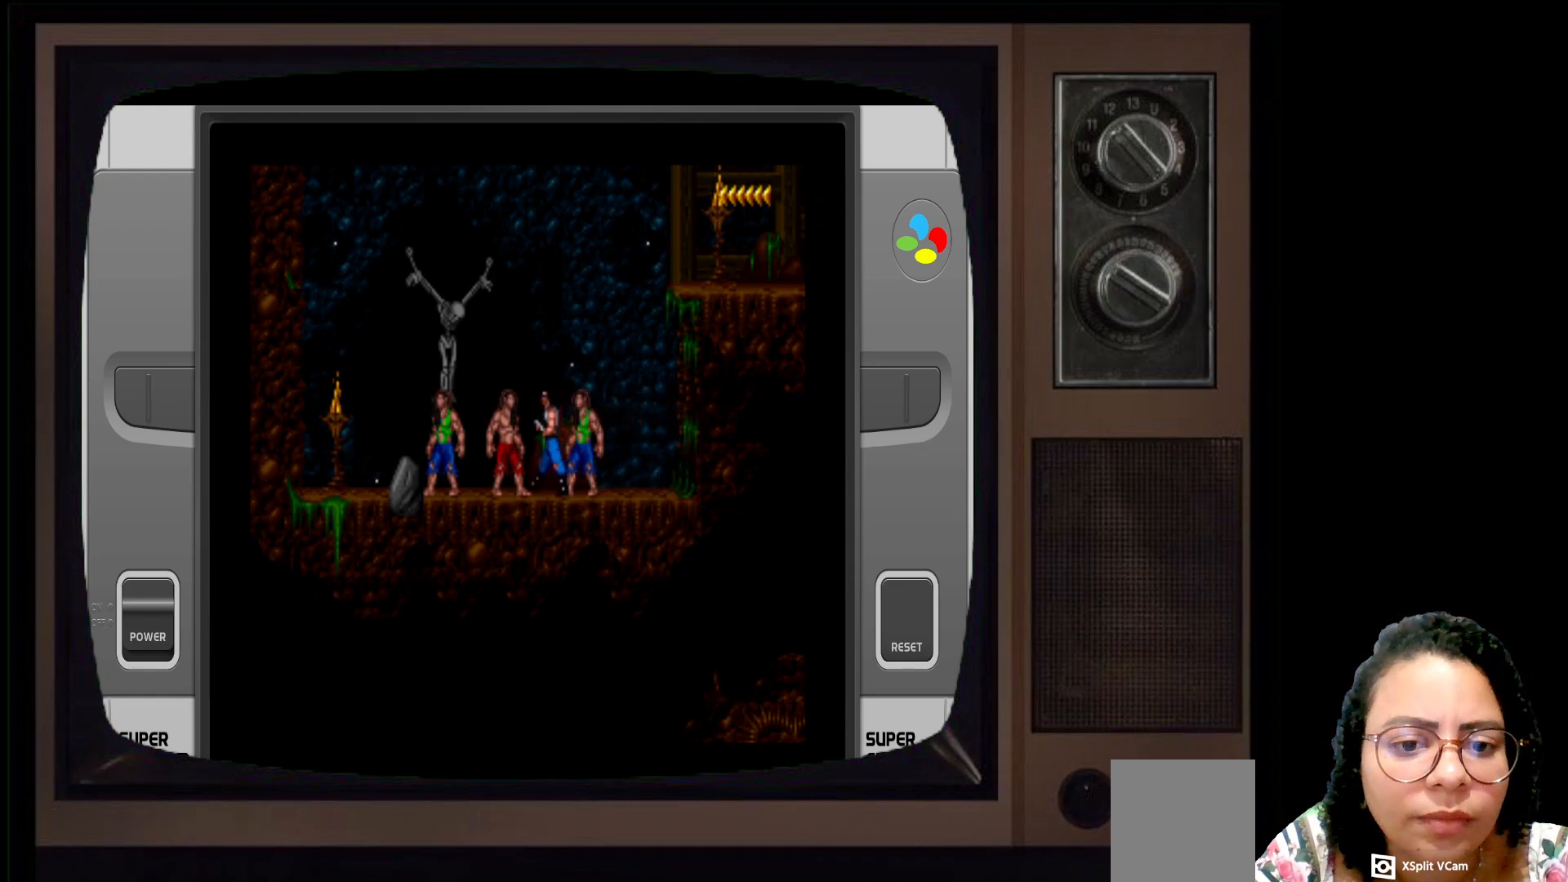
{"buttons": [], "left_stick": "left", "right_stick": "center", "events": []}
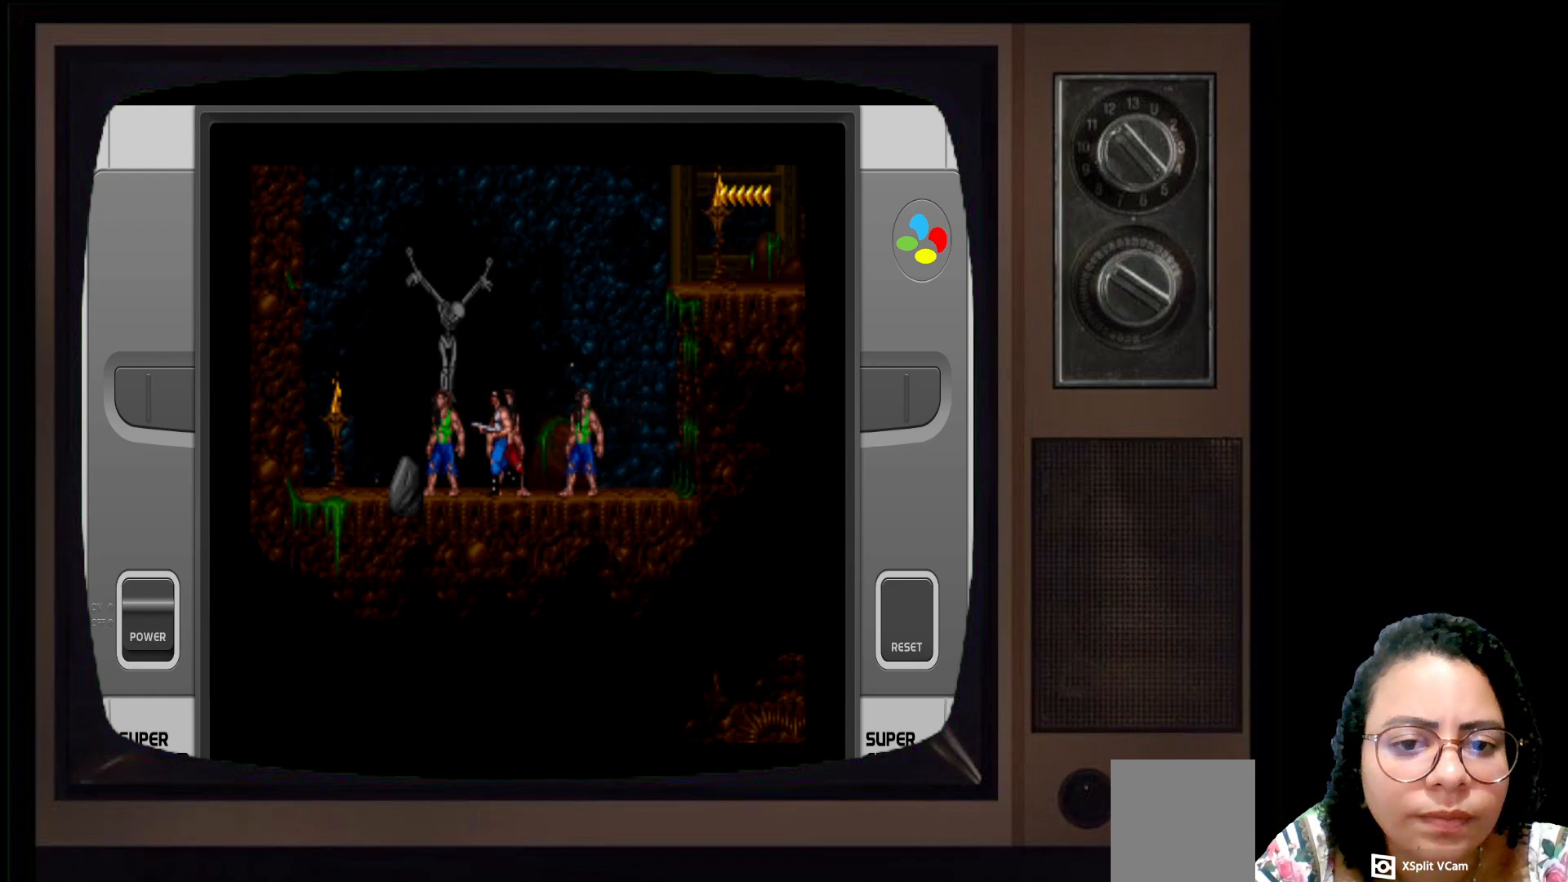
{"buttons": [], "left_stick": "center", "right_stick": "center", "events": [[150, "A", "down"], [217, "left_stick", "center"], [467, "A", "up"]]}
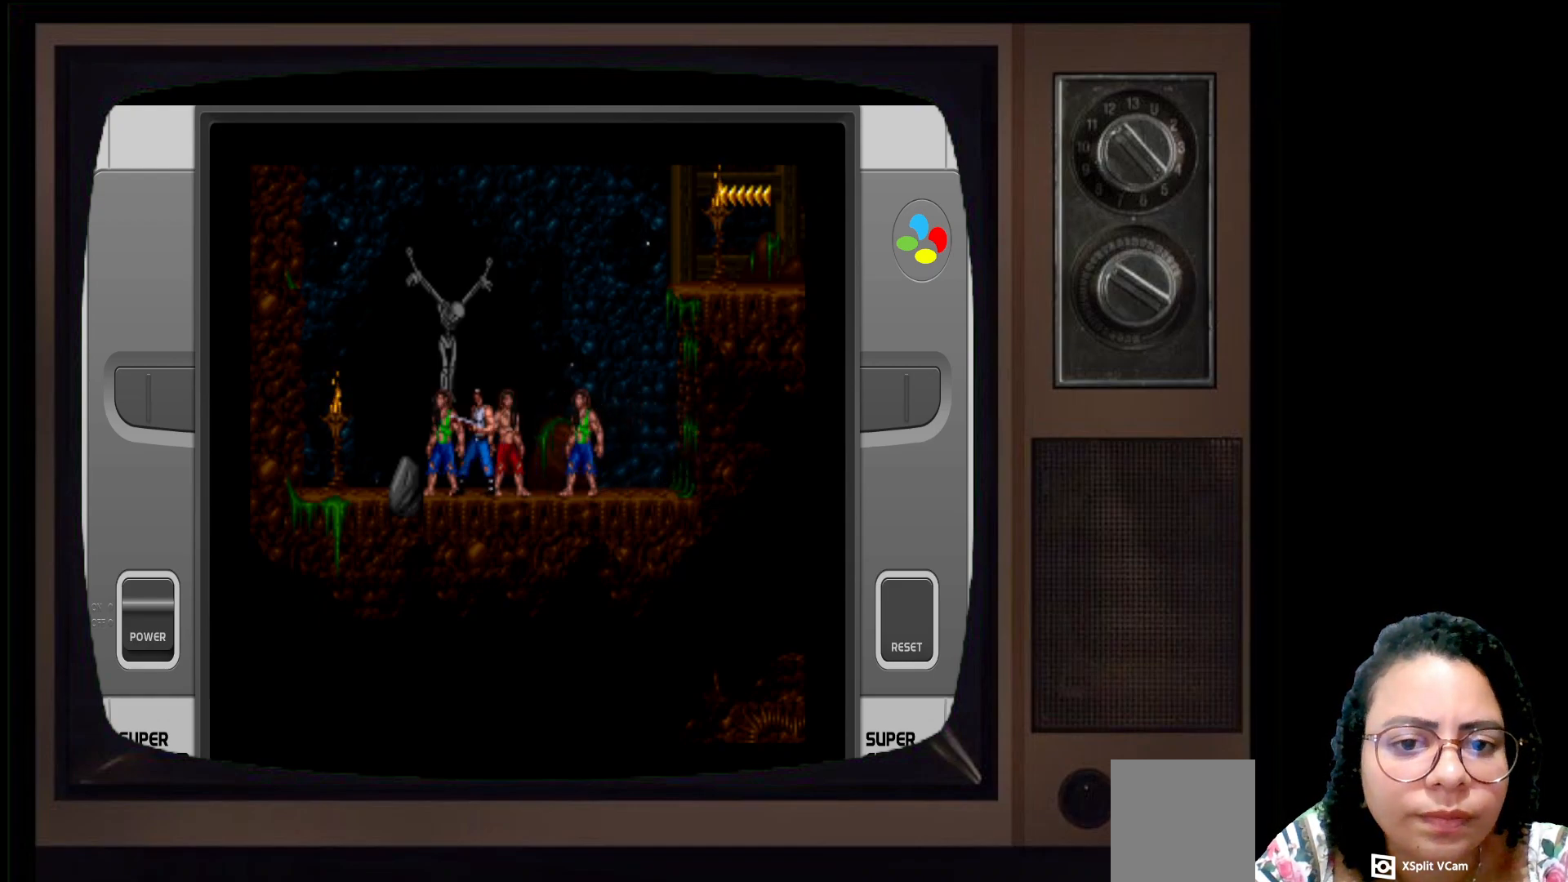
{"buttons": [], "left_stick": "center", "right_stick": "center", "events": [[233, "A", "down"], [450, "A", "up"]]}
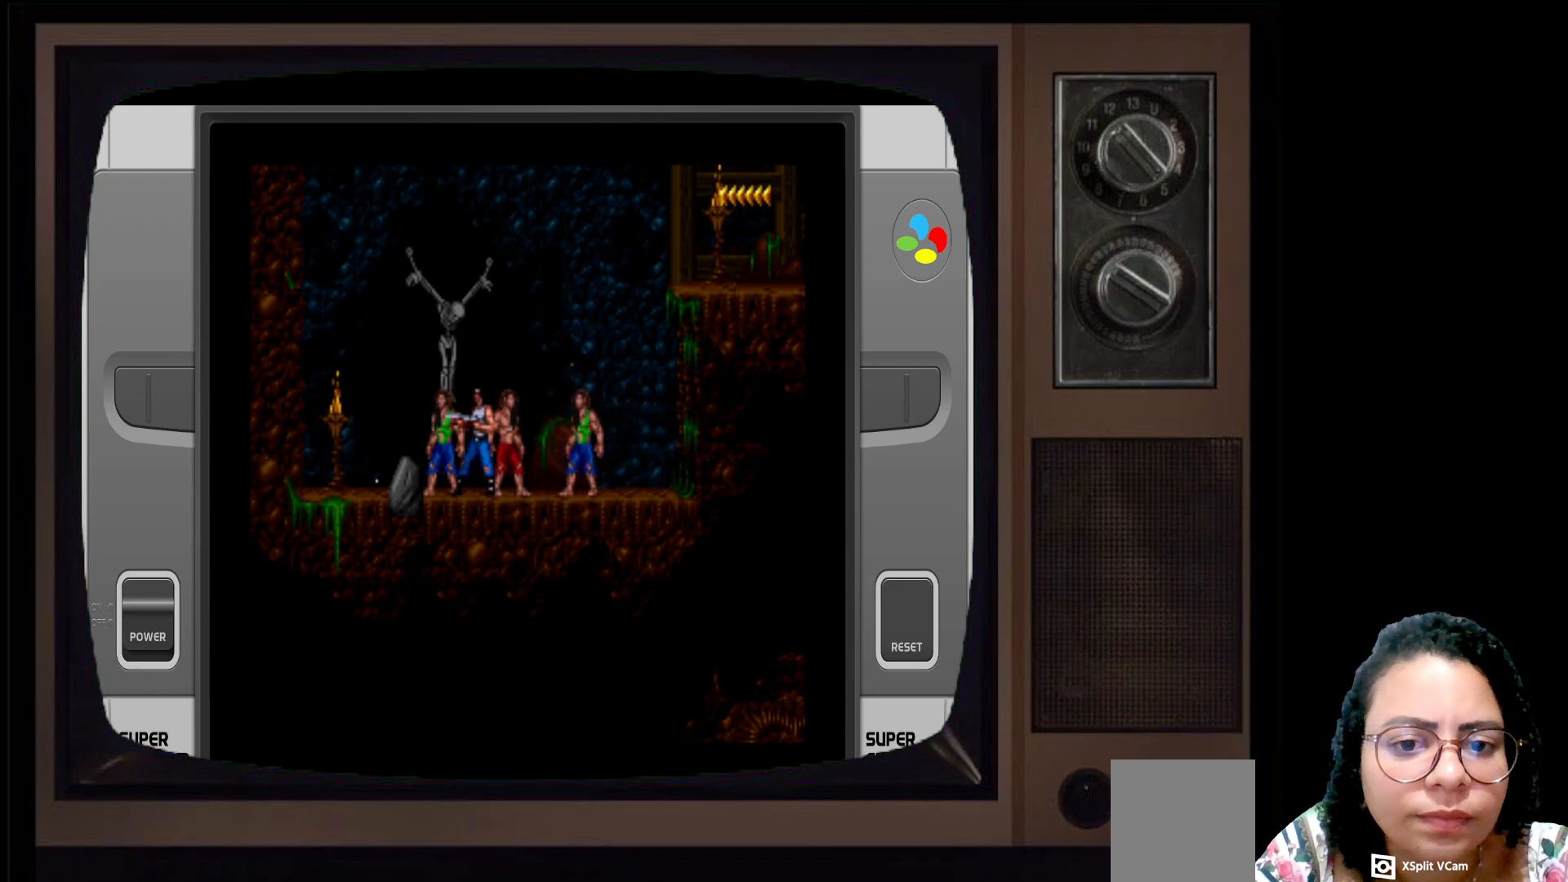
{"buttons": [], "left_stick": "center", "right_stick": "center", "events": []}
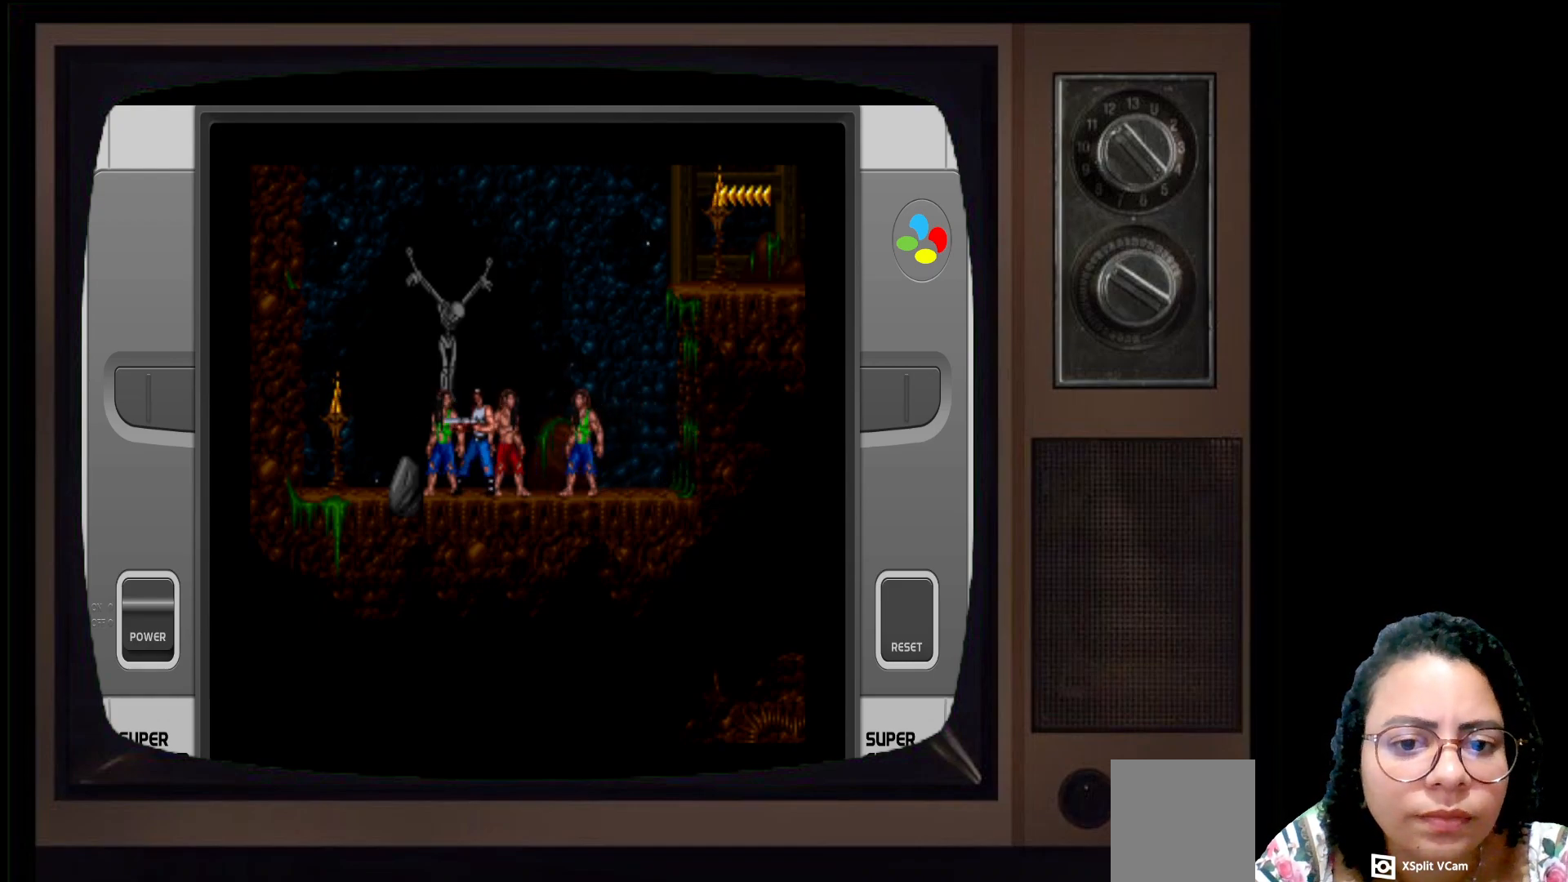
{"buttons": [], "left_stick": "left", "right_stick": "center", "events": [[200, "left_stick", "left"]]}
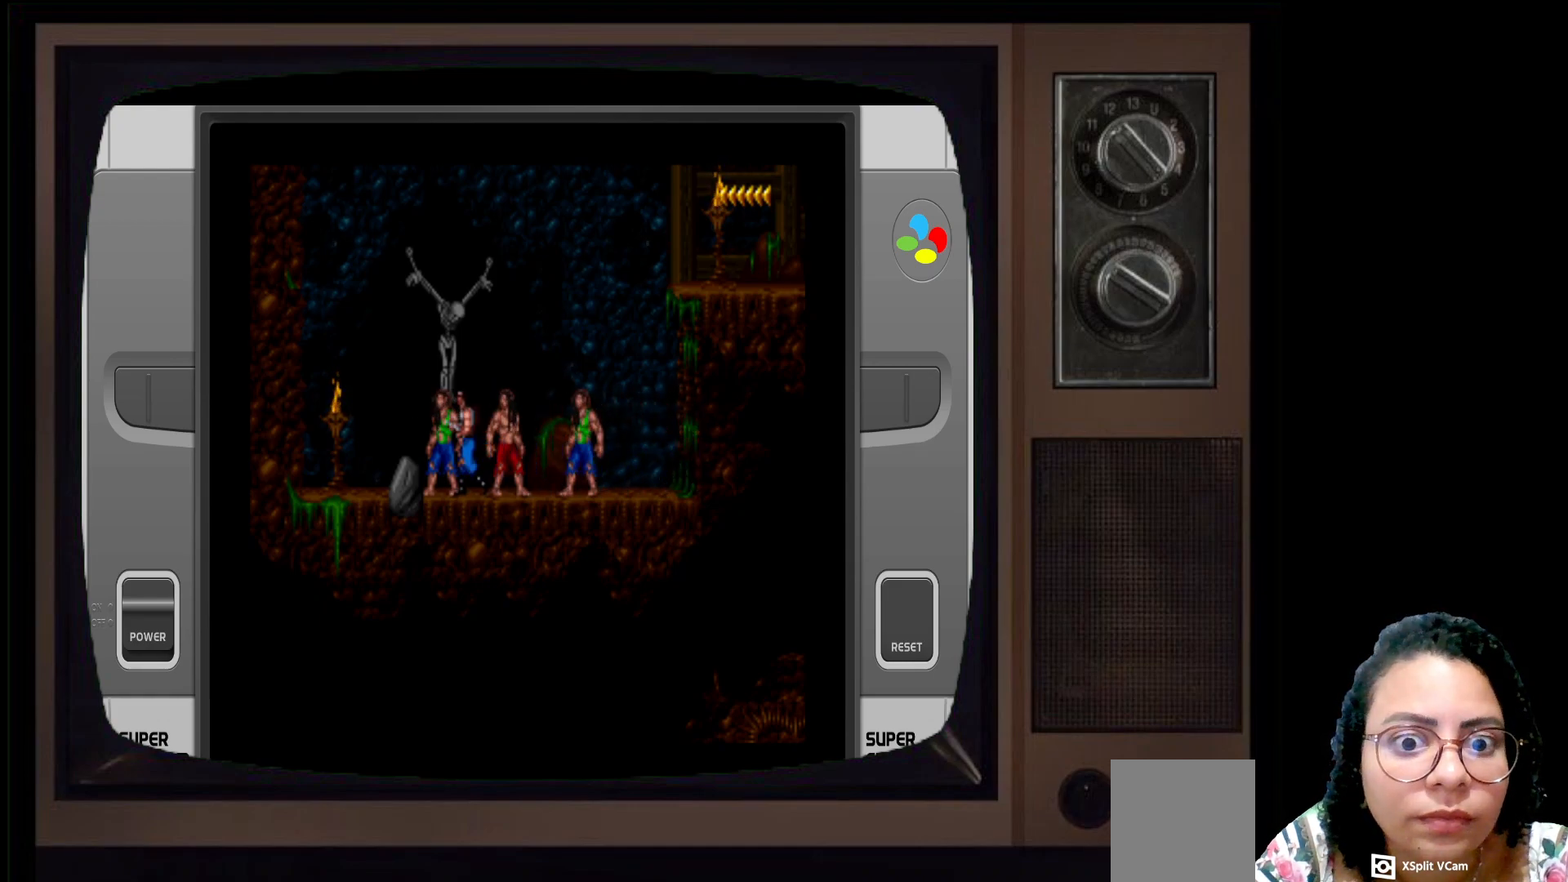
{"buttons": [], "left_stick": "left", "right_stick": "center", "events": []}
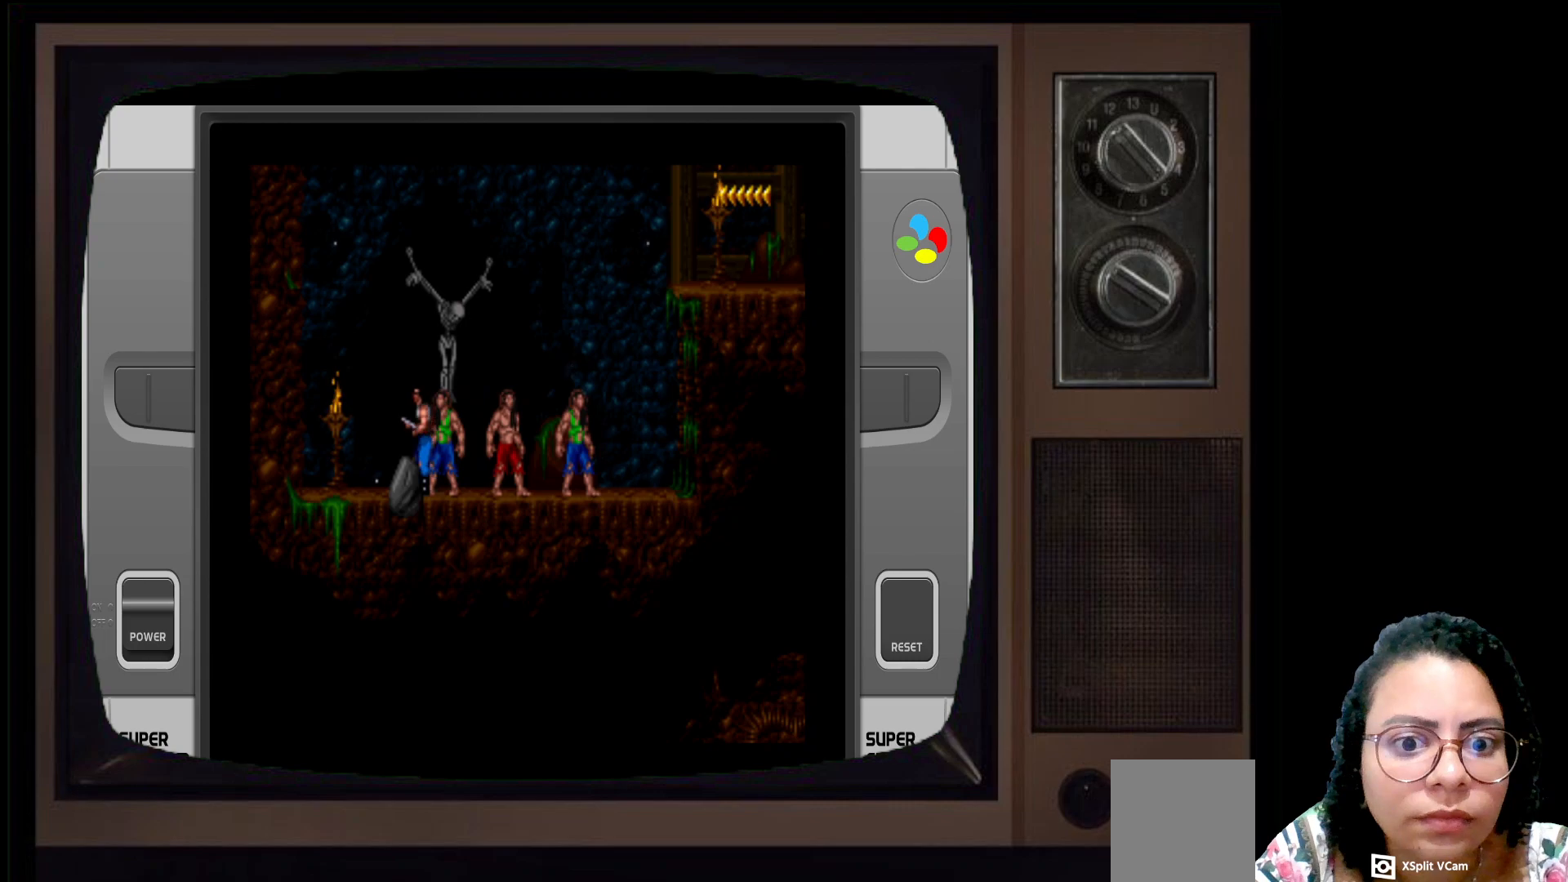
{"buttons": [], "left_stick": "left", "right_stick": "center", "events": []}
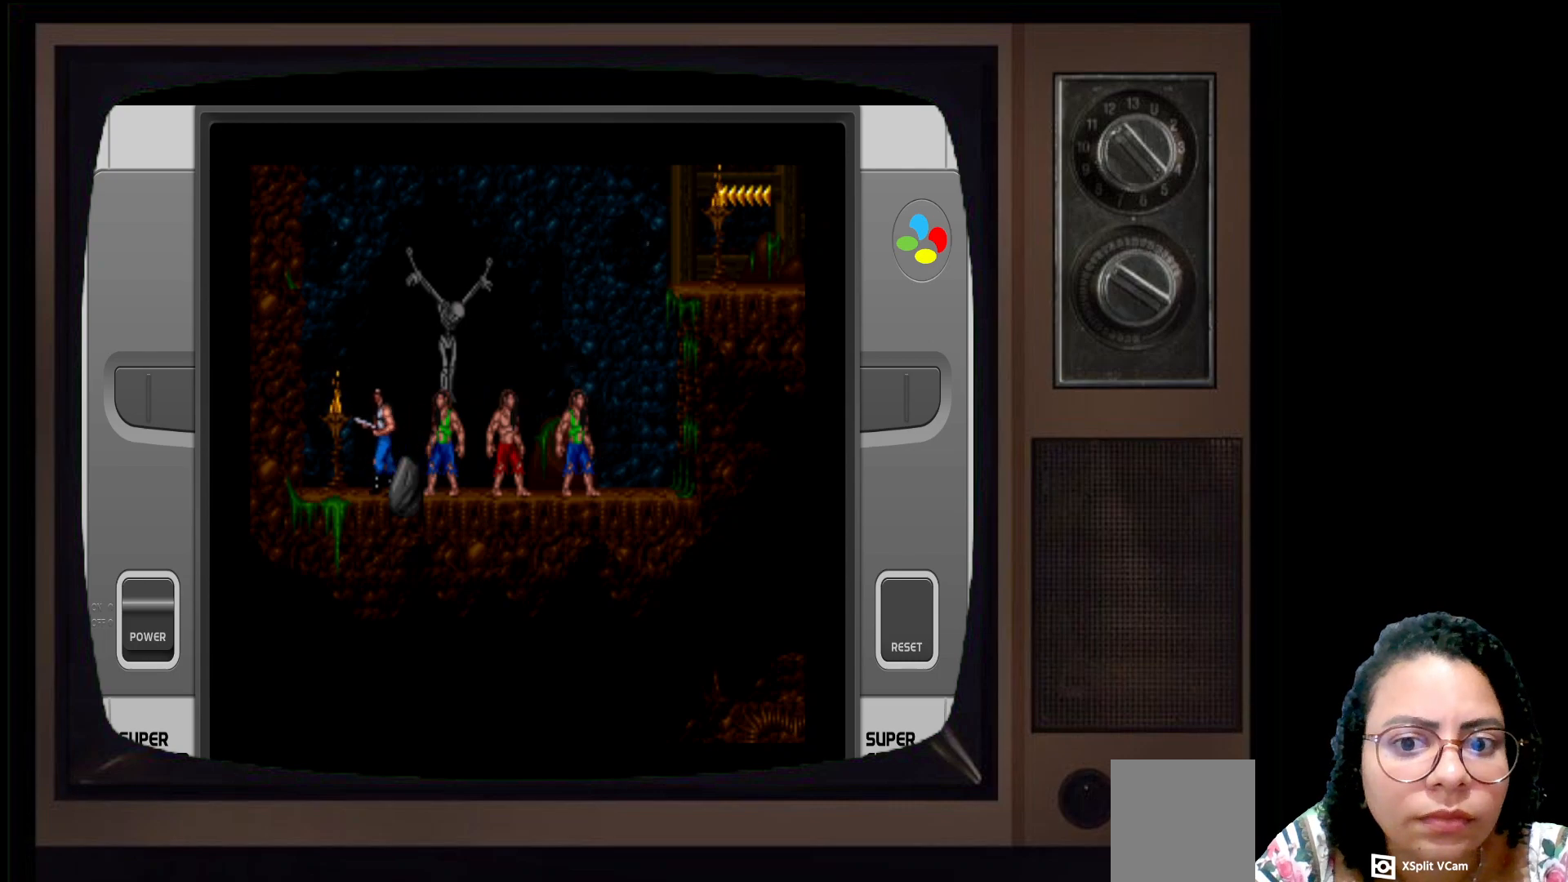
{"buttons": [], "left_stick": "left", "right_stick": "center", "events": []}
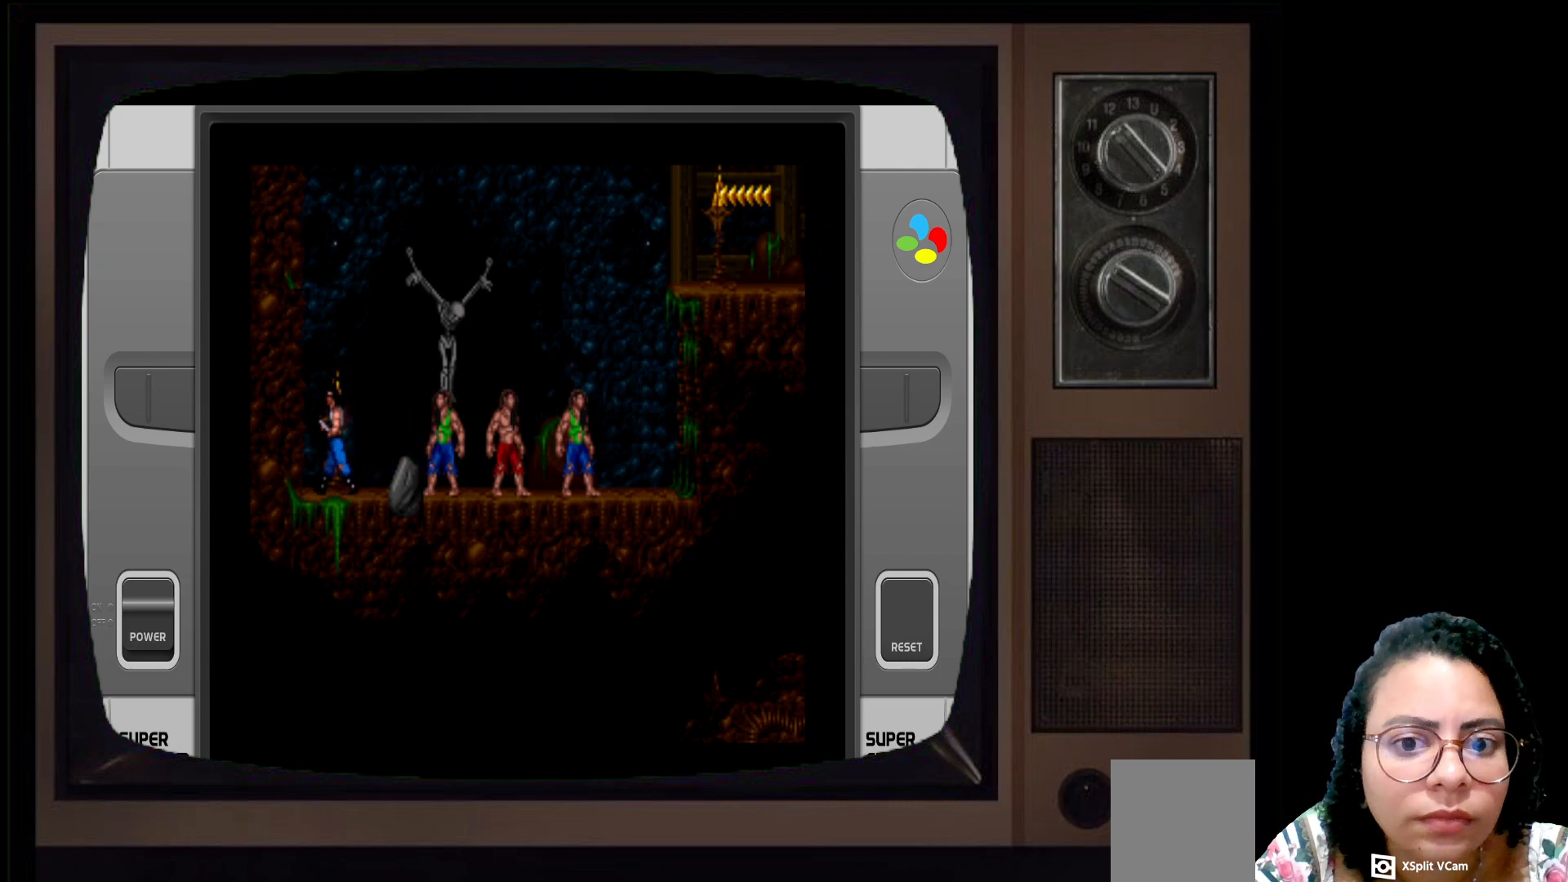
{"buttons": ["A"], "left_stick": "left", "right_stick": "center", "events": [[450, "A", "down"]]}
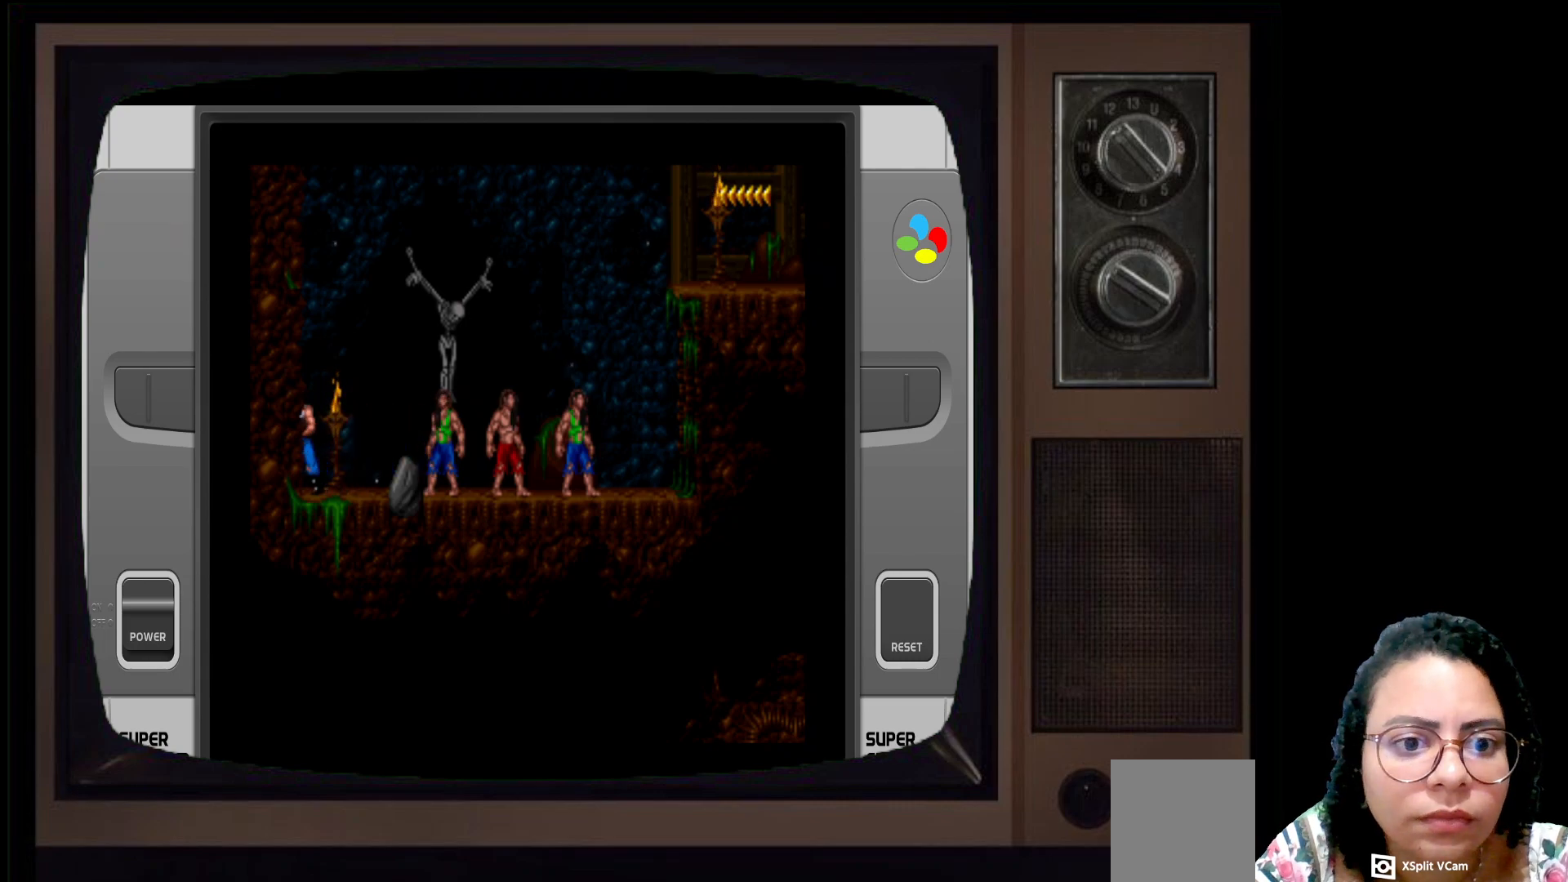
{"buttons": [], "left_stick": "center", "right_stick": "center", "events": [[67, "A", "up"], [467, "left_stick", "center"]]}
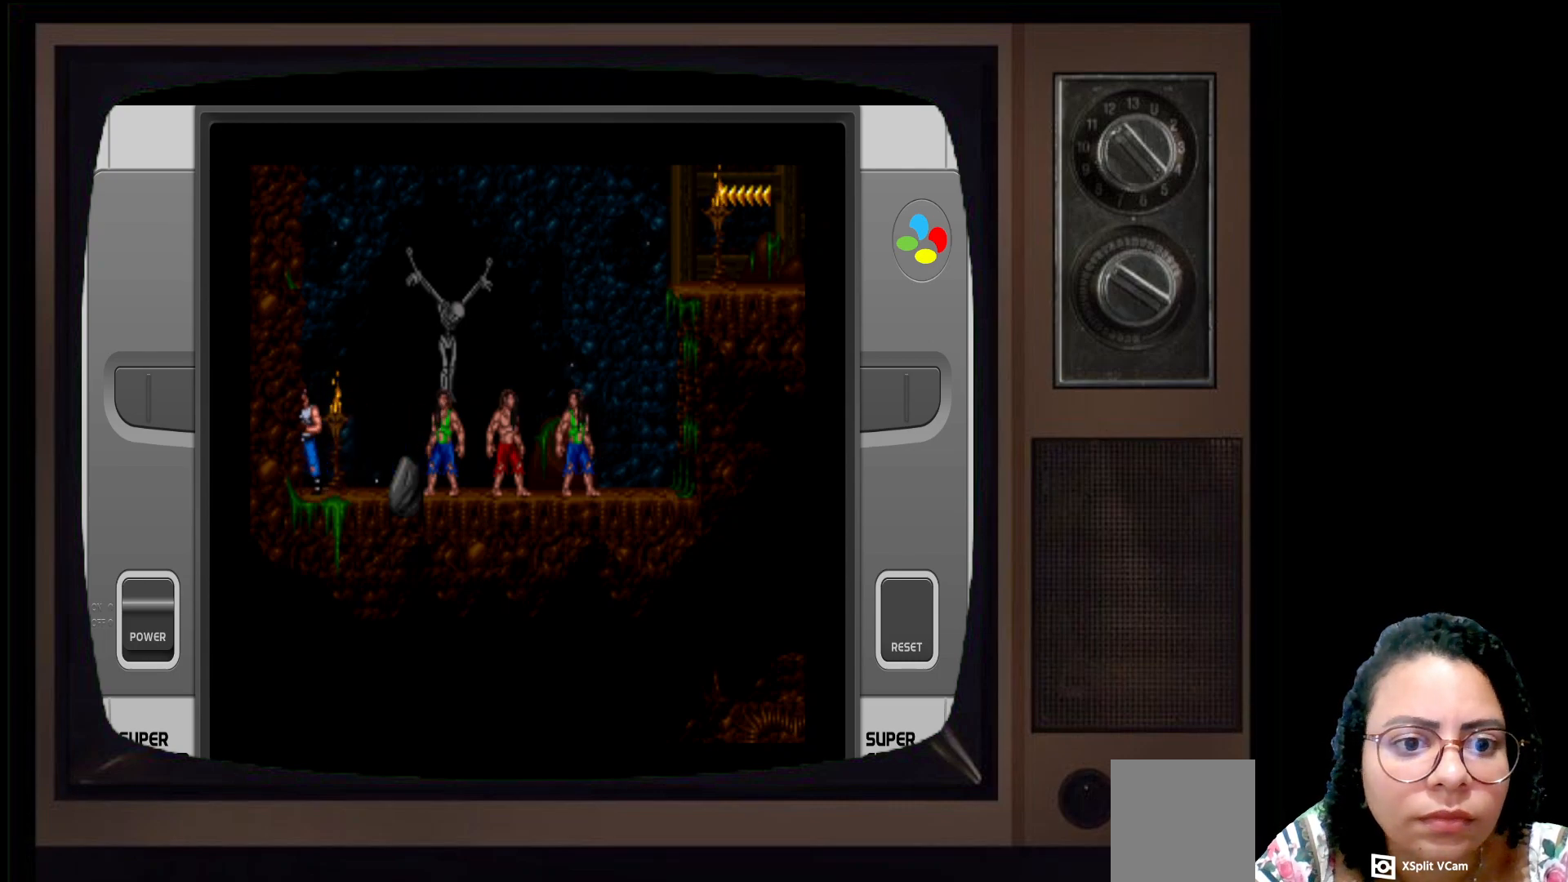
{"buttons": [], "left_stick": "right", "right_stick": "center", "events": [[383, "left_stick", "right"]]}
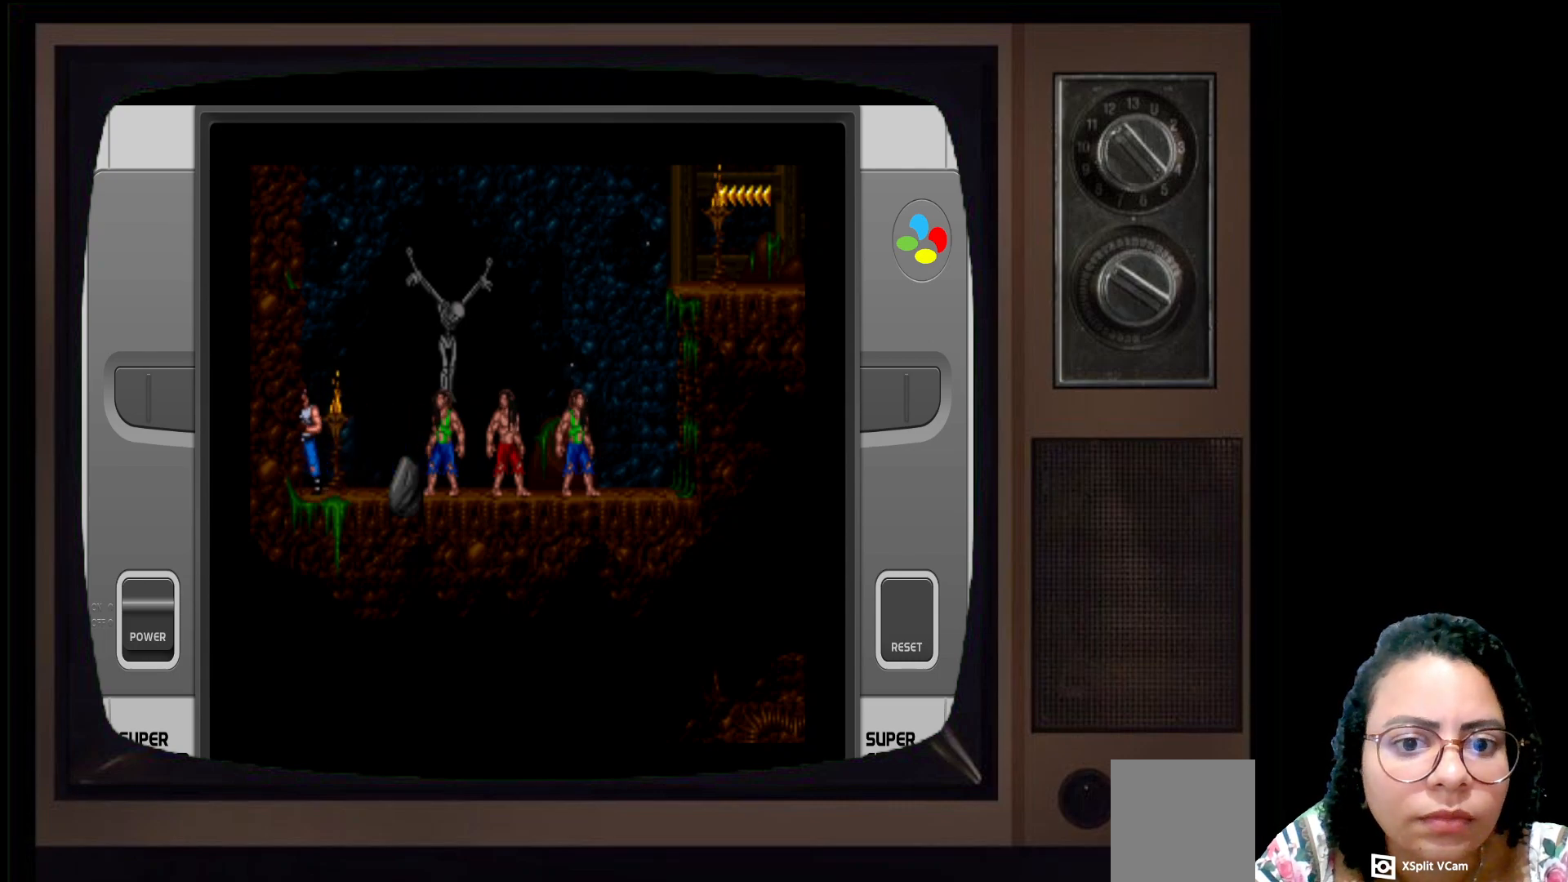
{"buttons": [], "left_stick": "center", "right_stick": "center", "events": [[467, "left_stick", "center"]]}
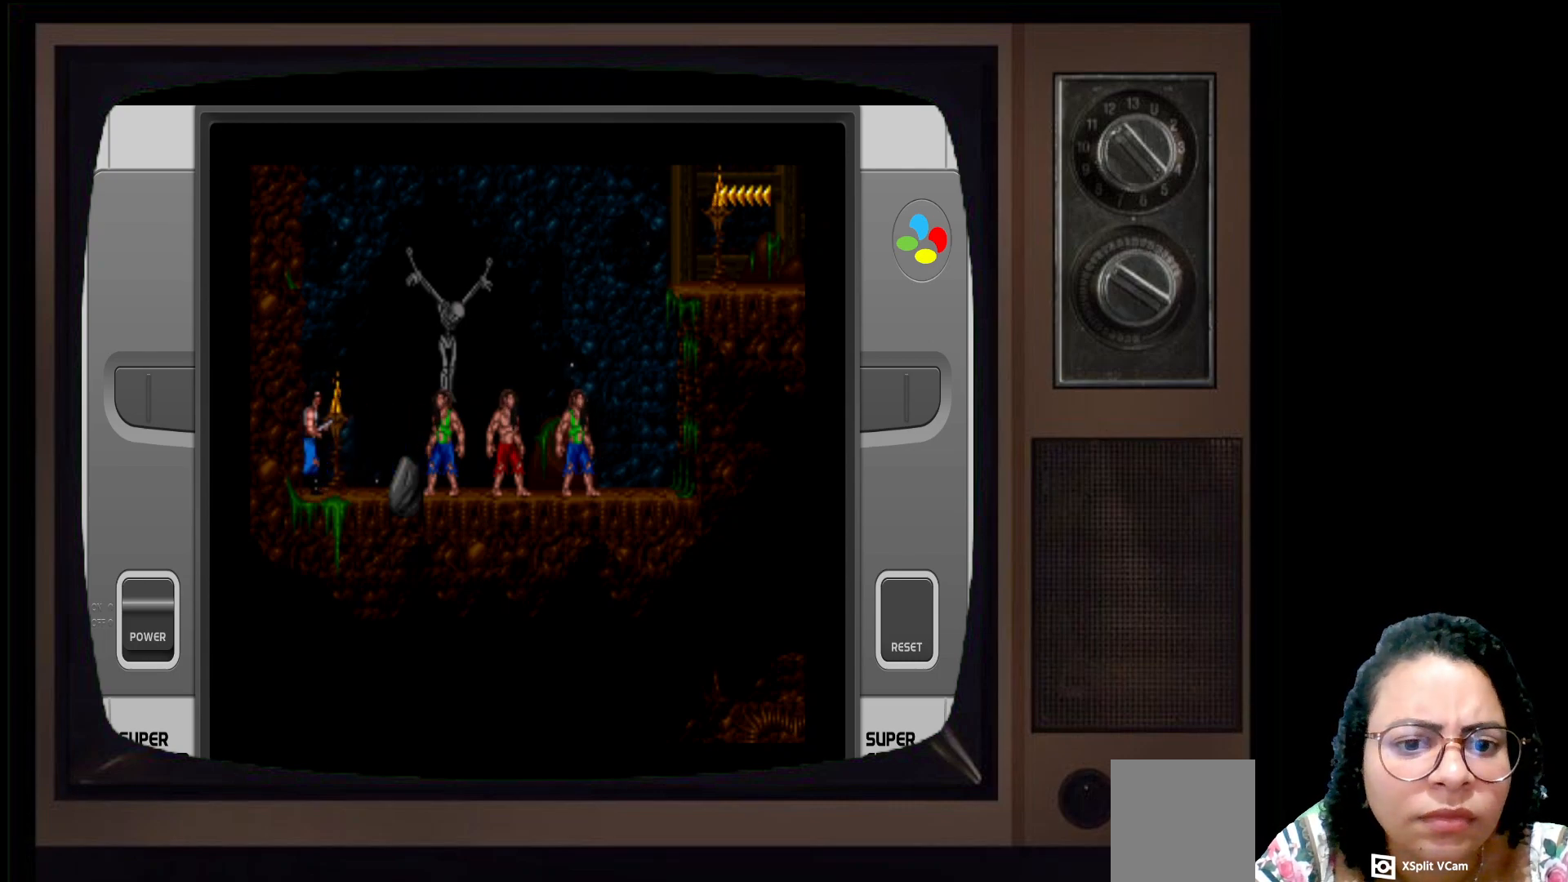
{"buttons": [], "left_stick": "center", "right_stick": "center", "events": []}
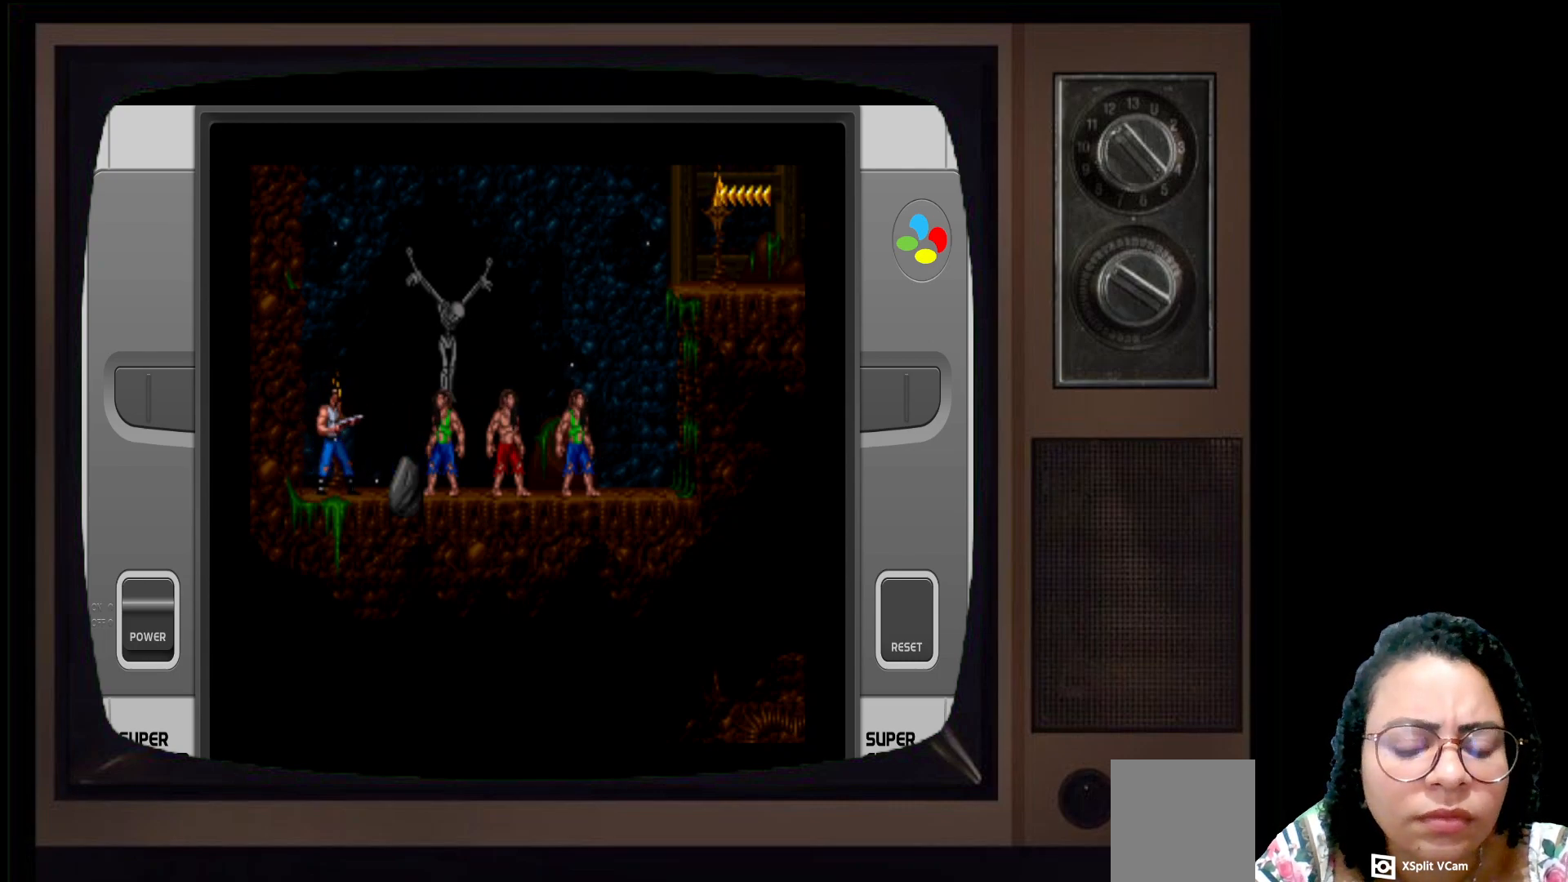
{"buttons": ["X"], "left_stick": "center", "right_stick": "center", "events": [[350, "X", "down"]]}
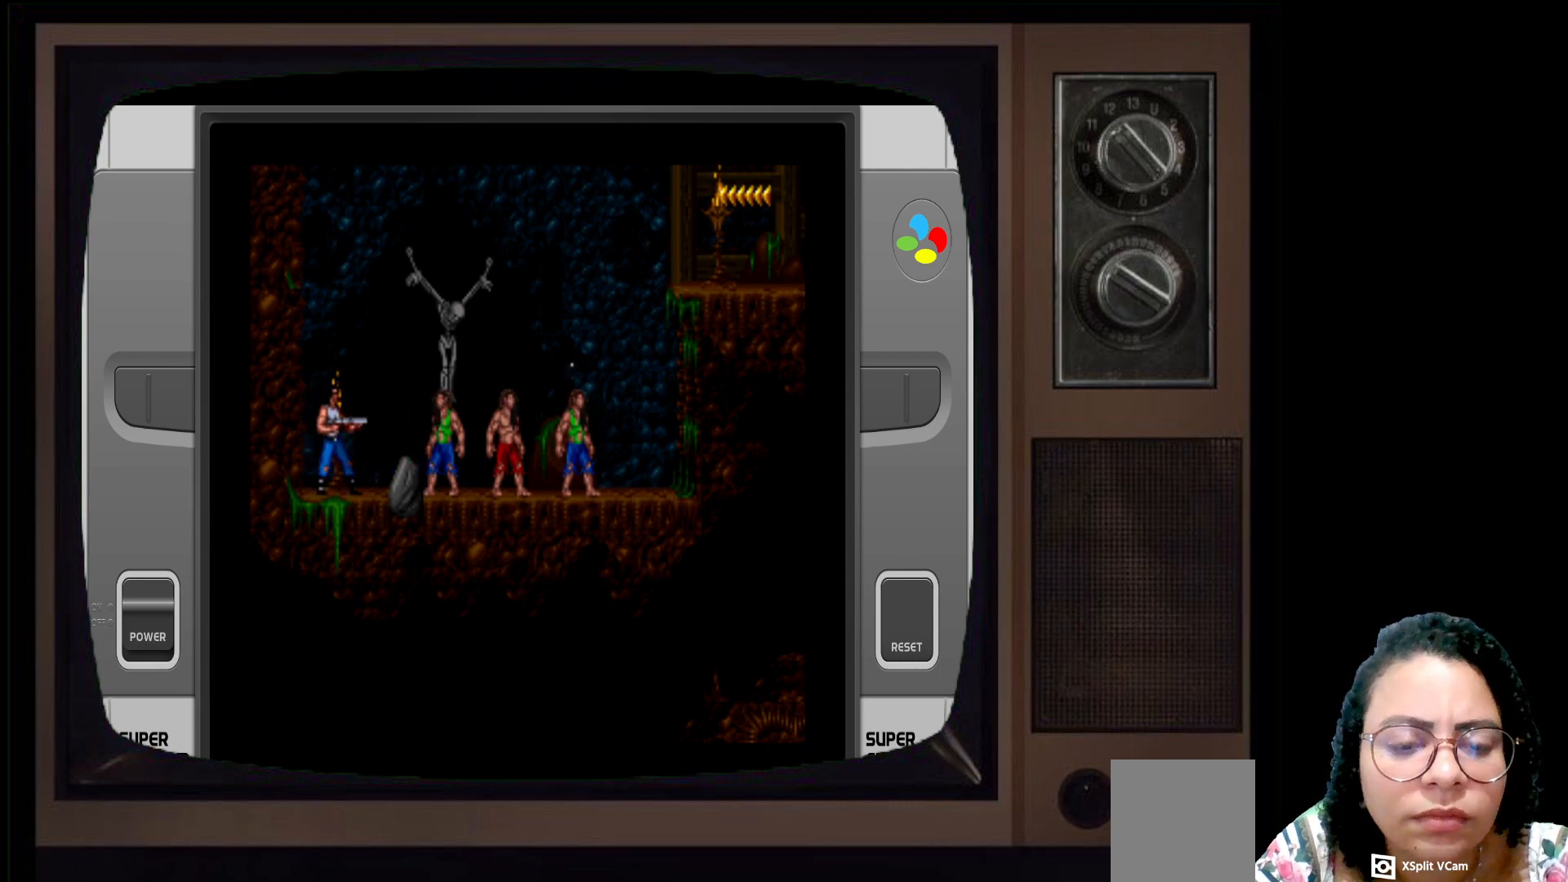
{"buttons": [], "left_stick": "center", "right_stick": "center", "events": [[17, "X", "up"]]}
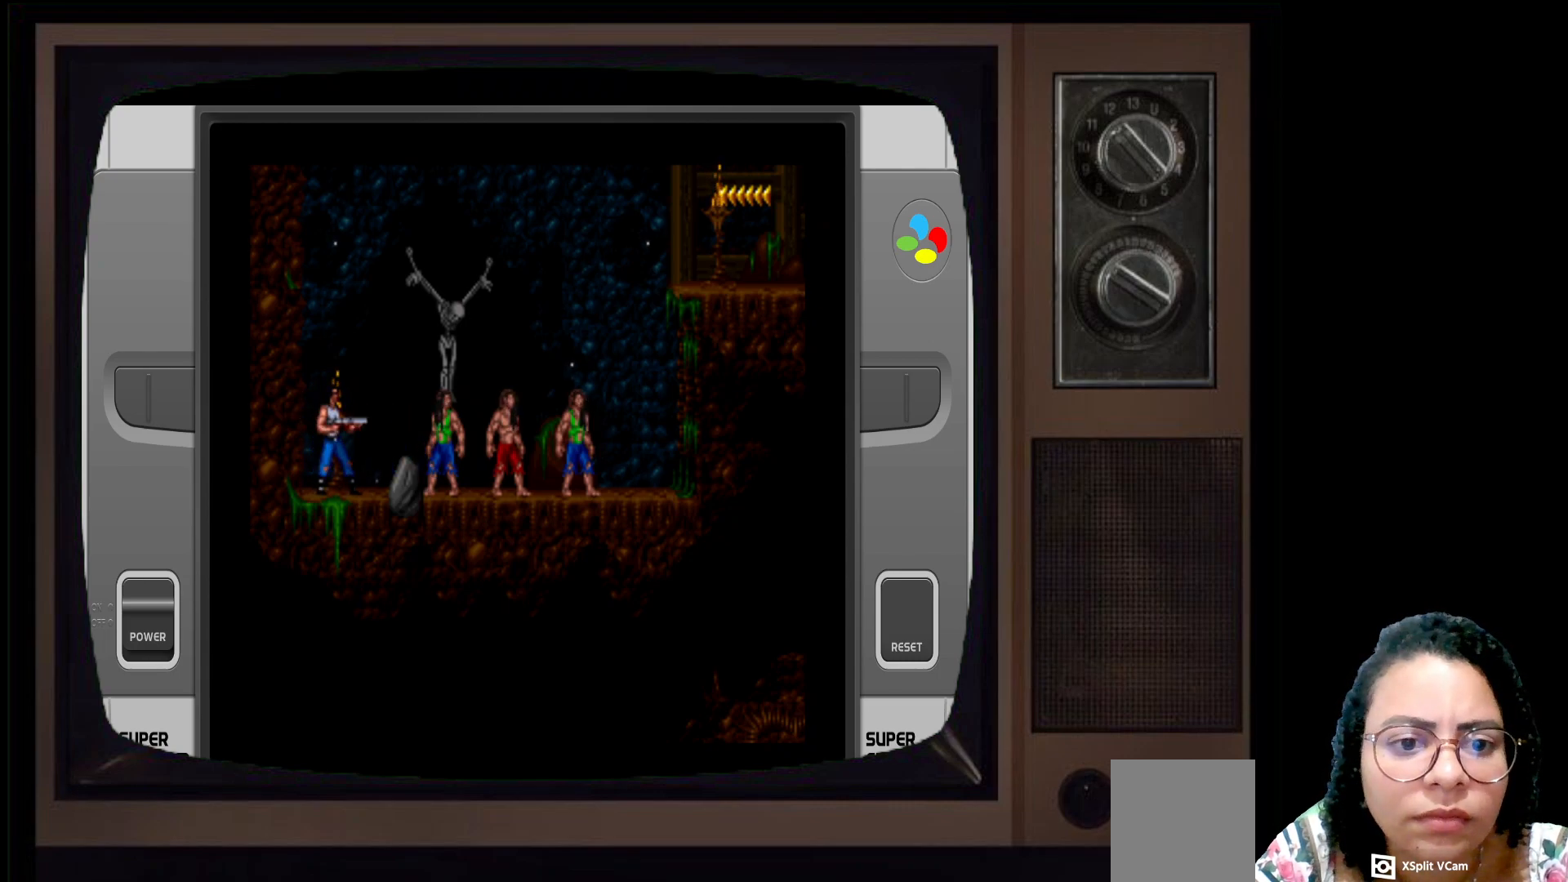
{"buttons": [], "left_stick": "center", "right_stick": "center", "events": [[100, "B", "down"], [250, "B", "up"]]}
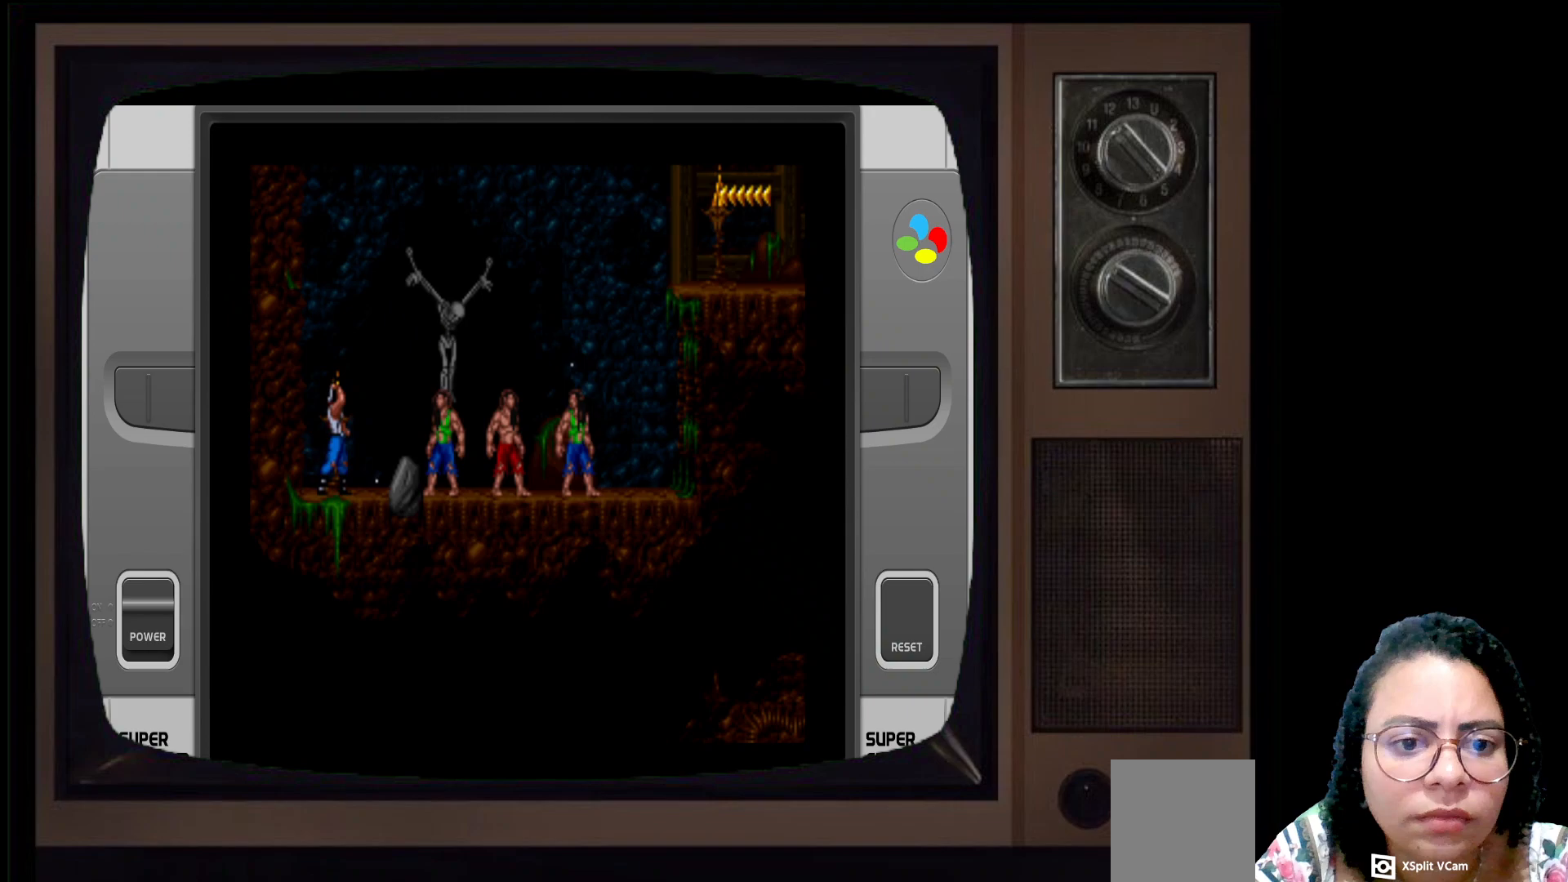
{"buttons": [], "left_stick": "center", "right_stick": "center", "events": []}
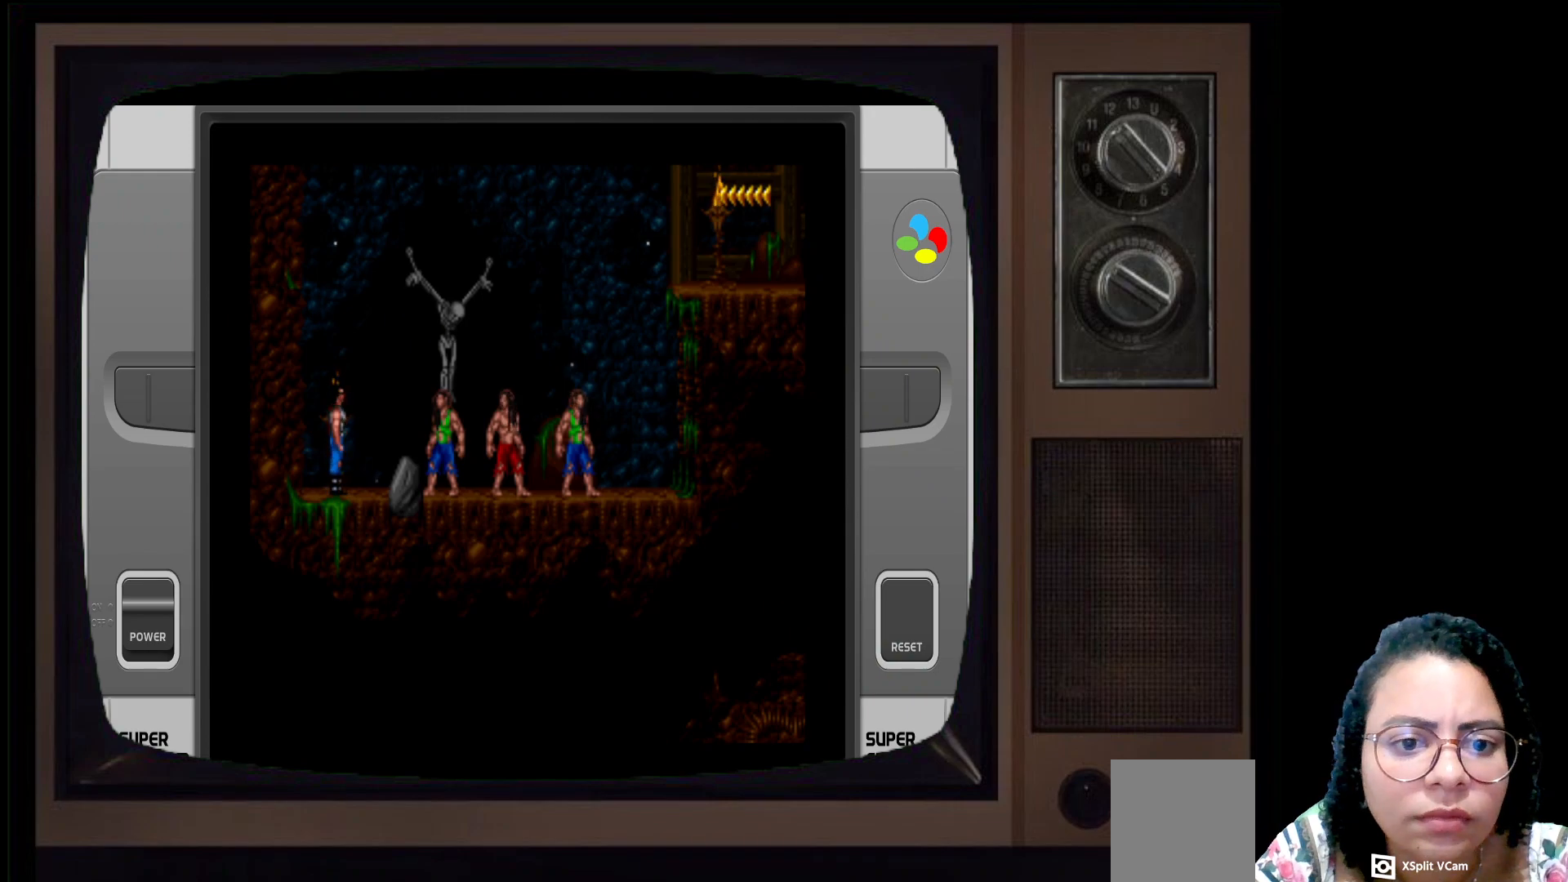
{"buttons": [], "left_stick": "center", "right_stick": "center", "events": []}
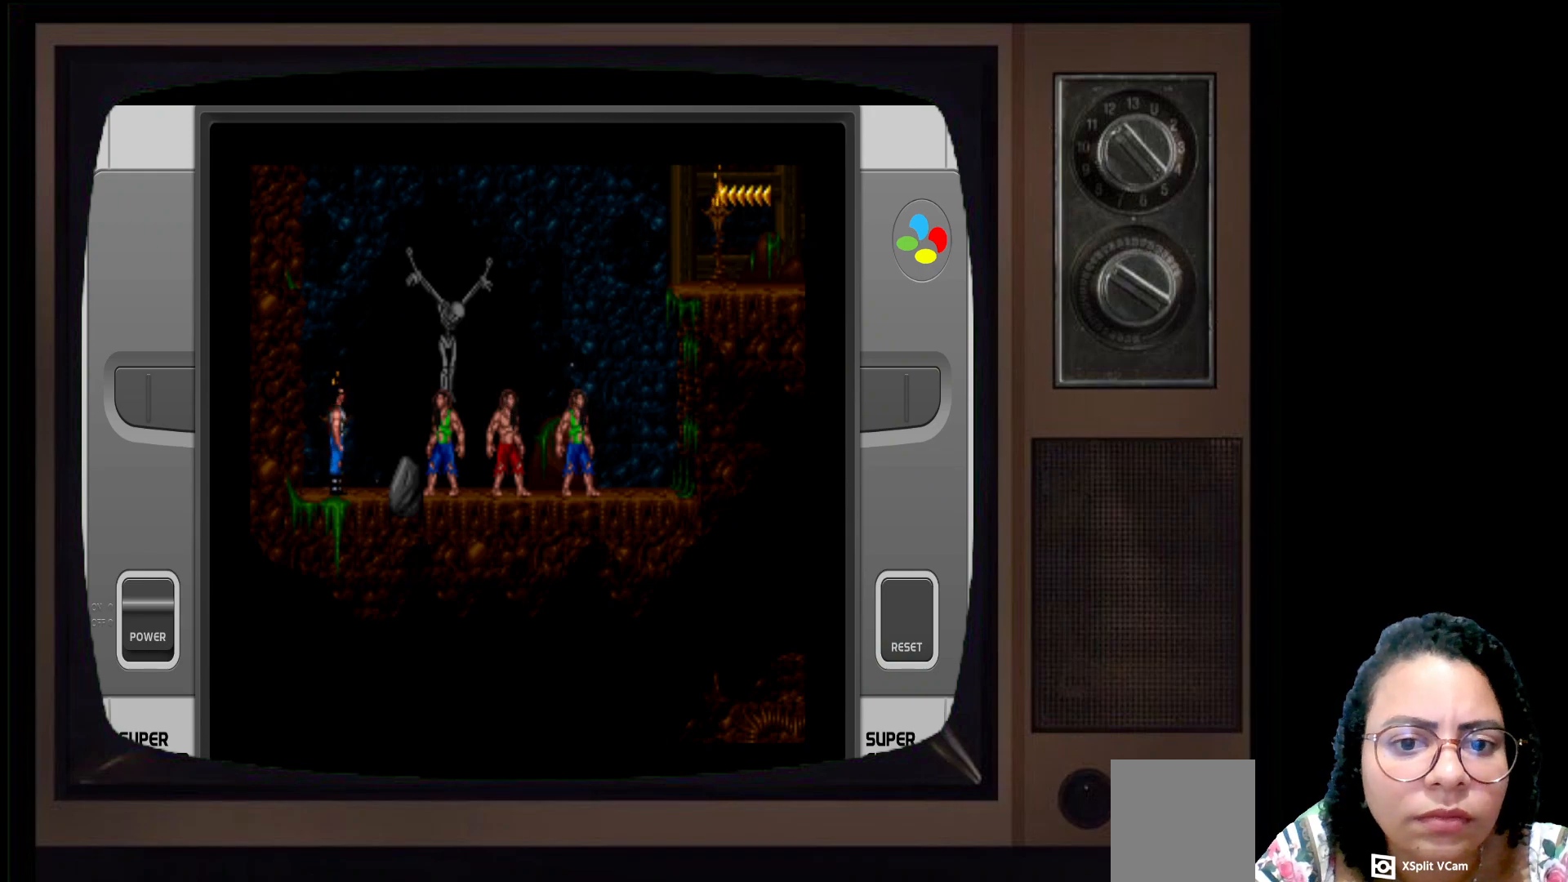
{"buttons": [], "left_stick": "center", "right_stick": "center", "events": [[200, "B", "down"], [367, "B", "up"]]}
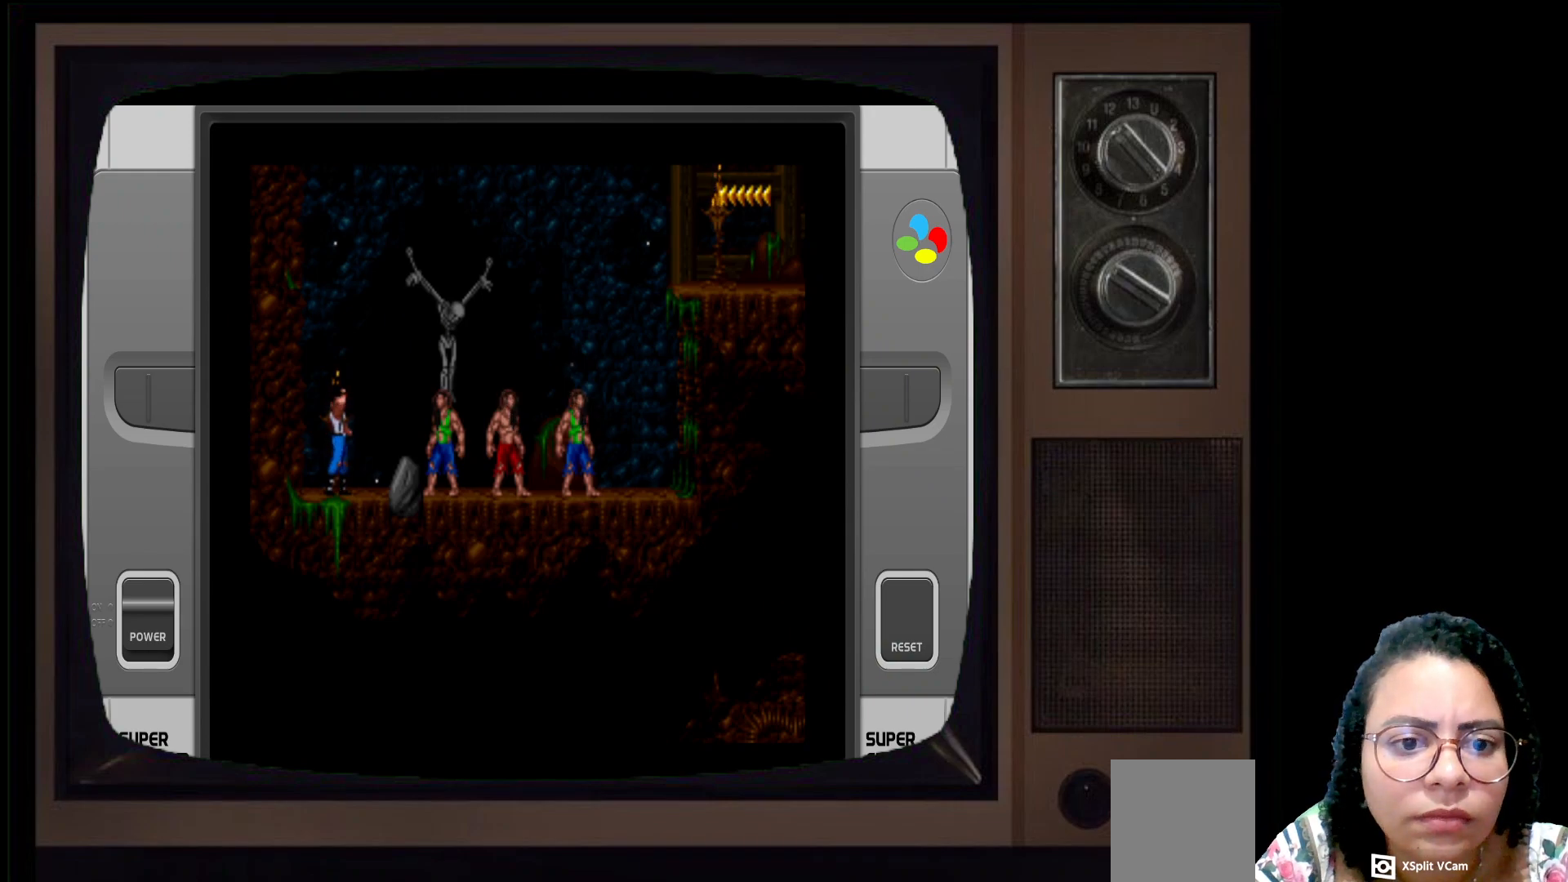
{"buttons": [], "left_stick": "center", "right_stick": "center", "events": []}
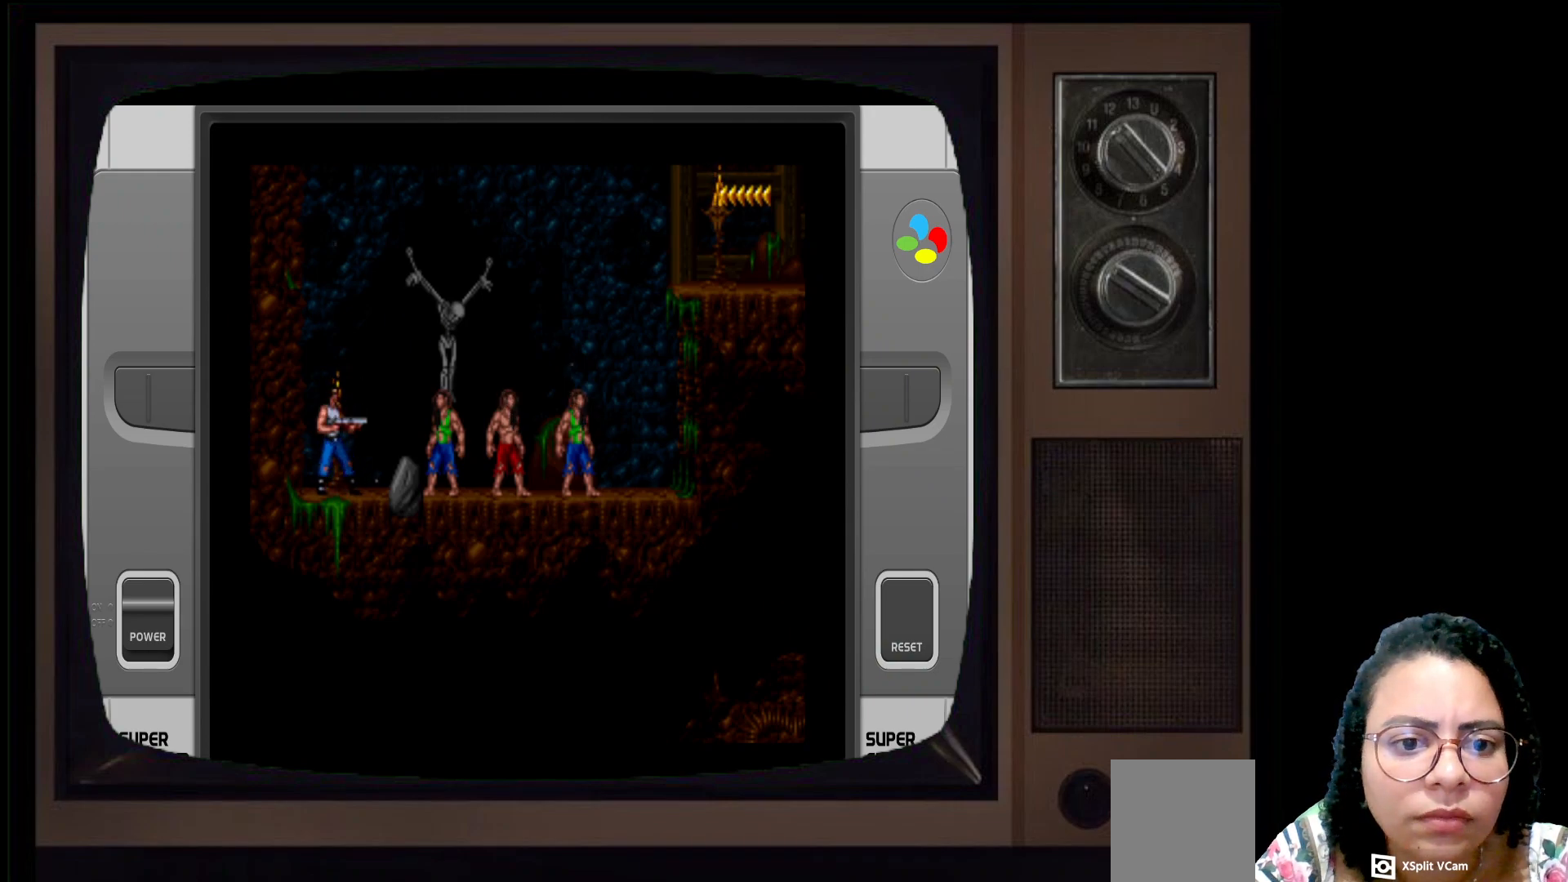
{"buttons": [], "left_stick": "center", "right_stick": "center", "events": [[100, "B", "down"], [283, "B", "up"]]}
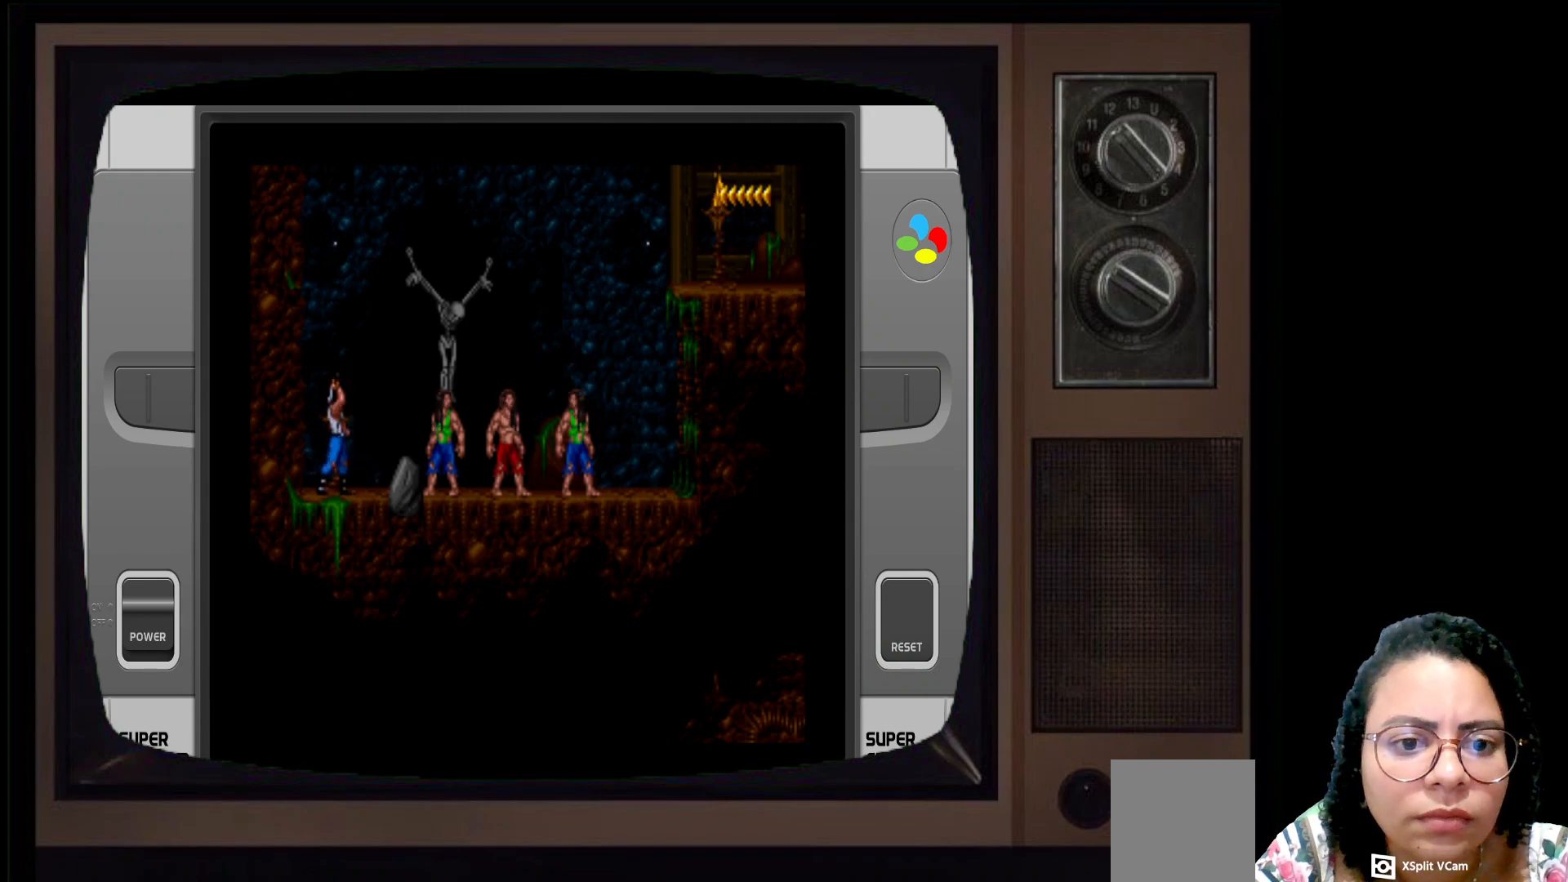
{"buttons": ["A"], "left_stick": "center", "right_stick": "center", "events": [[500, "A", "down"]]}
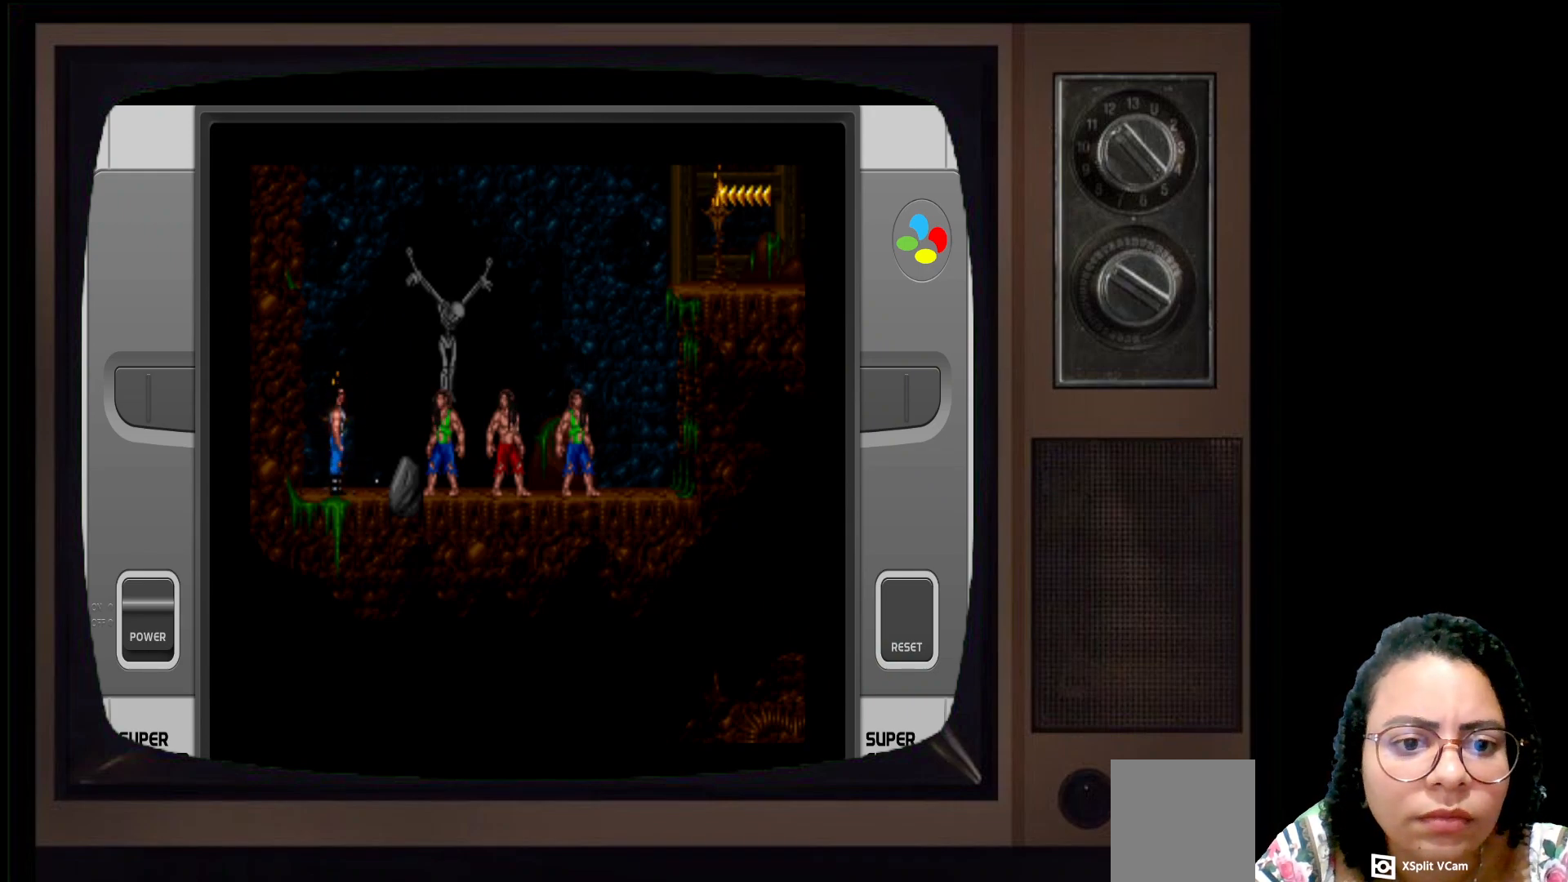
{"buttons": [], "left_stick": "center", "right_stick": "center", "events": [[250, "A", "up"]]}
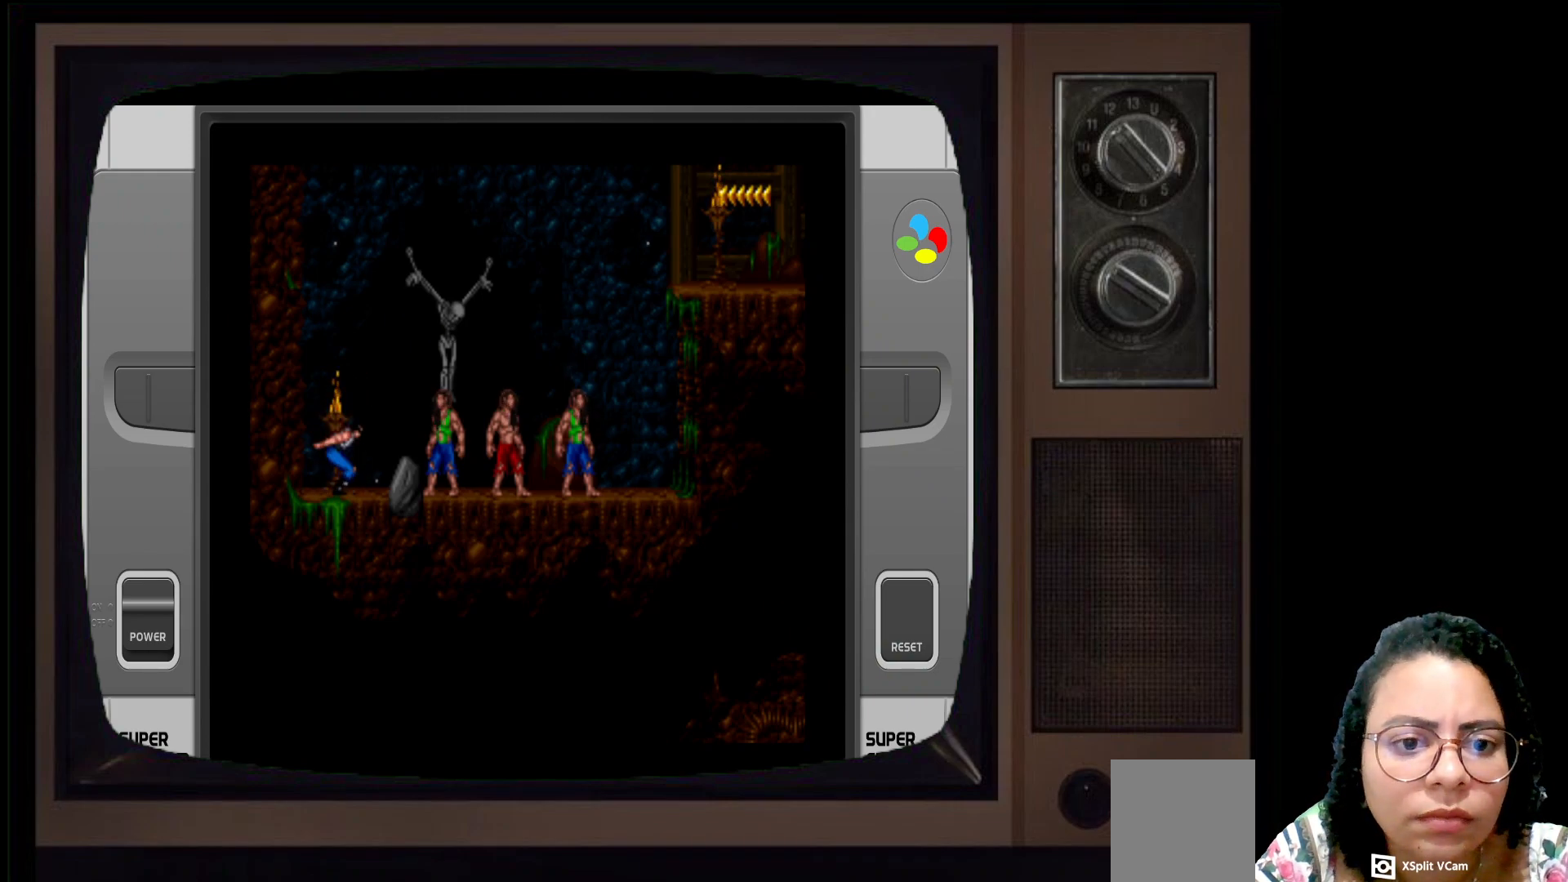
{"buttons": [], "left_stick": "center", "right_stick": "center", "events": []}
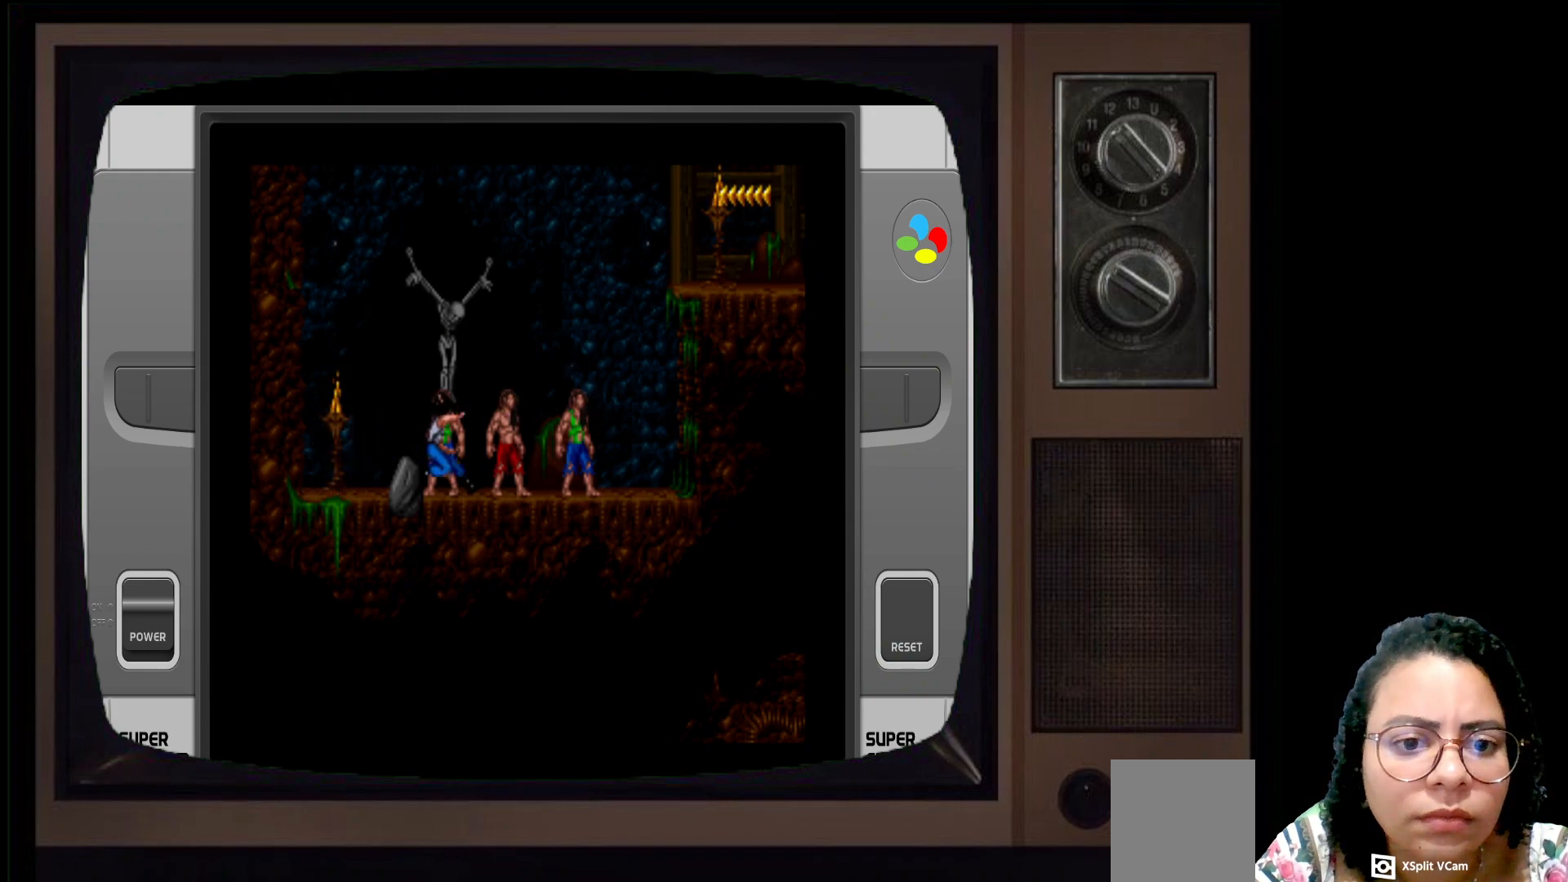
{"buttons": [], "left_stick": "center", "right_stick": "center", "events": []}
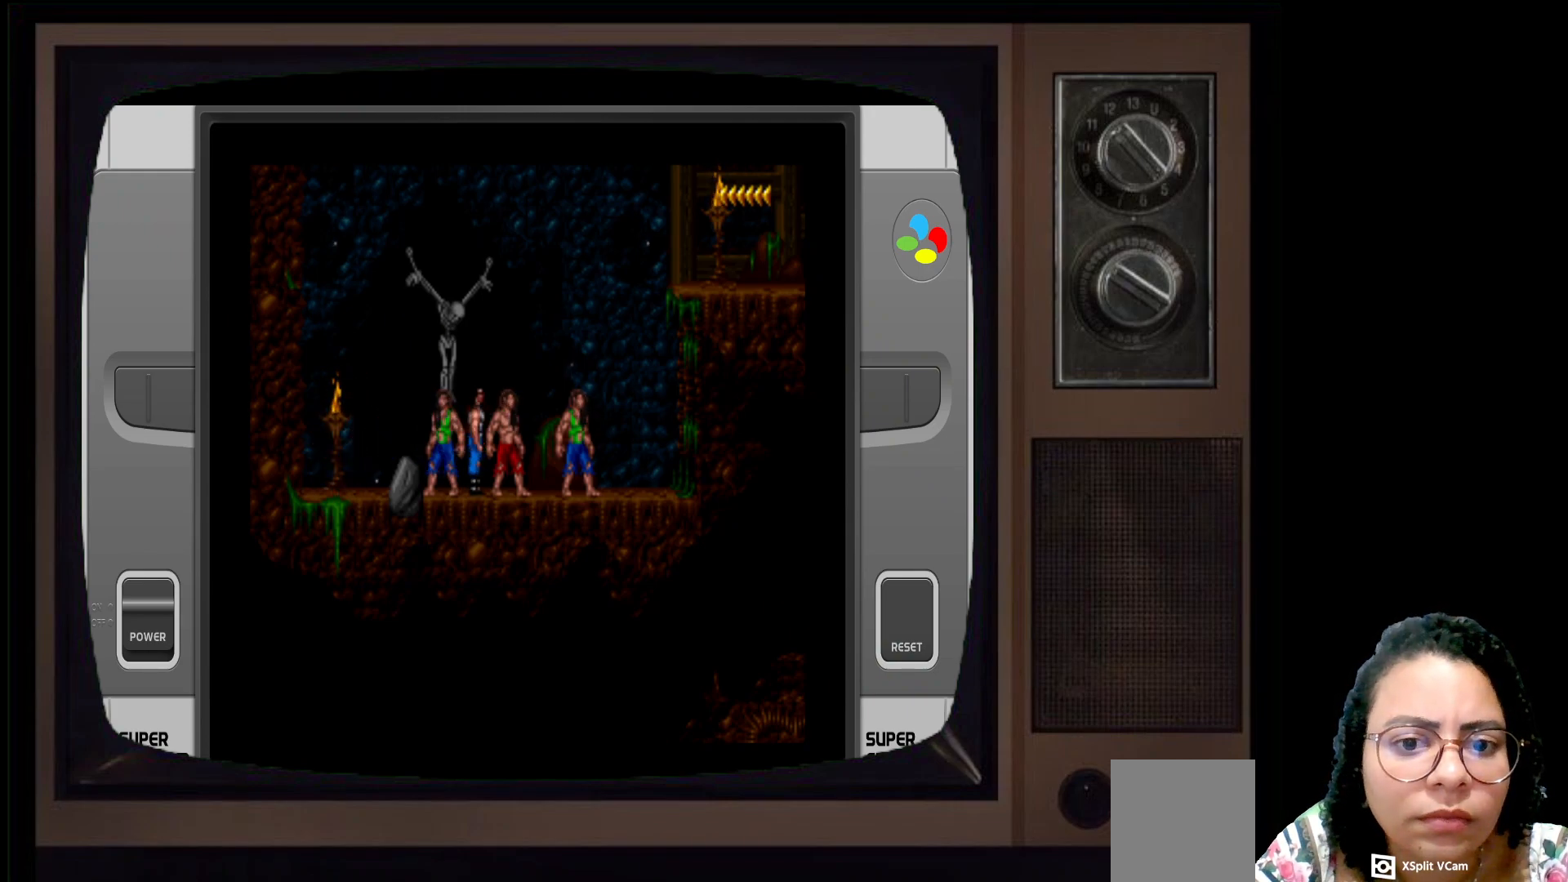
{"buttons": [], "left_stick": "right", "right_stick": "center", "events": [[350, "left_stick", "right"]]}
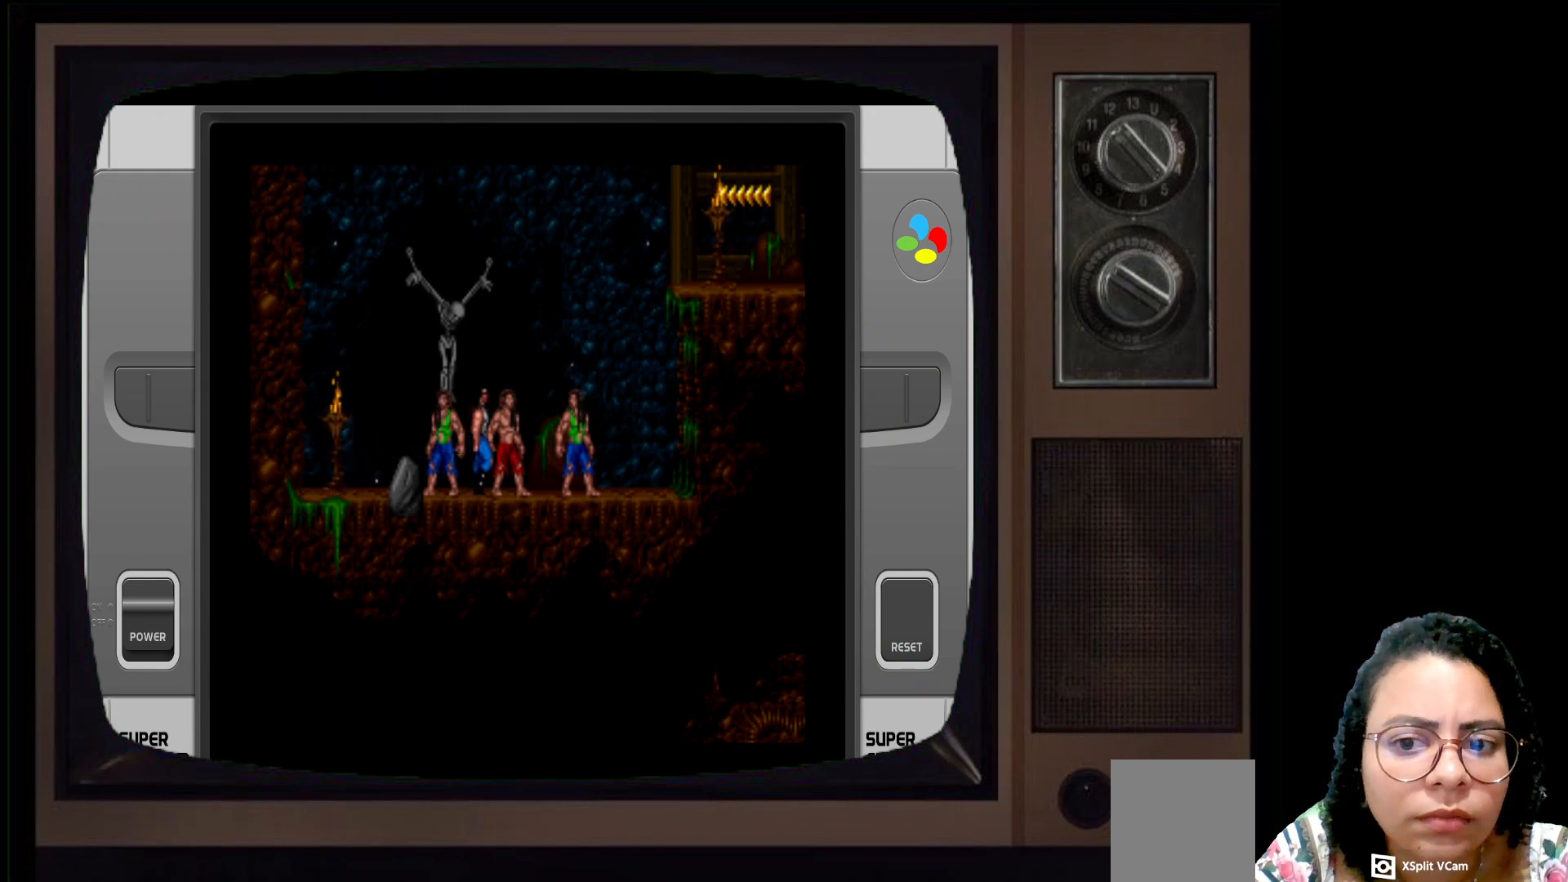
{"buttons": [], "left_stick": "right", "right_stick": "center", "events": []}